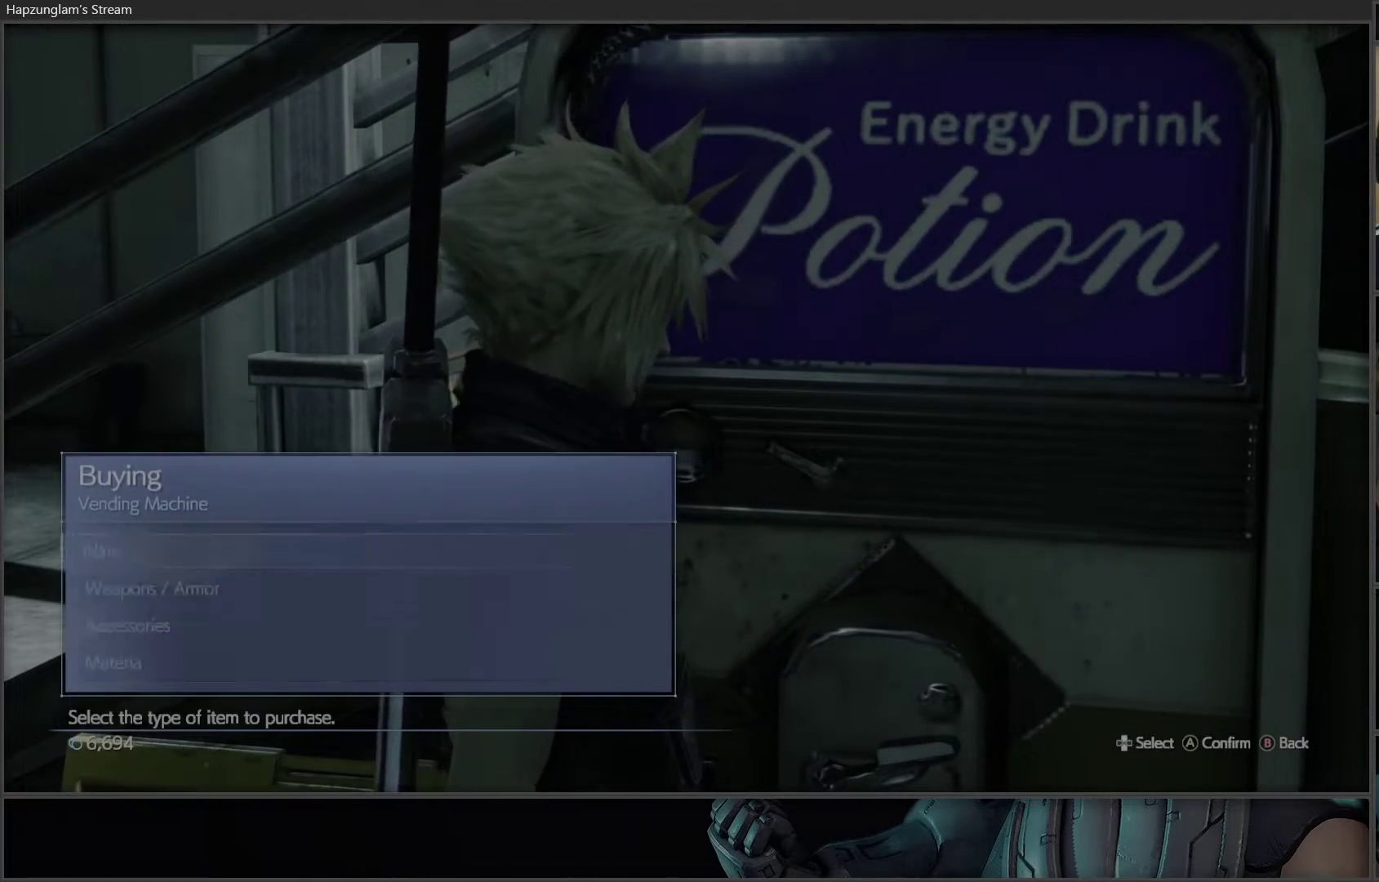
Gameplay with a controller (Xbox layout); each line is a JSON object with the inputs held at the frame after it. "events" lists button and stick changes between this image and that frame as [ms after this image, input, new state], when the widget could be followed in between. Not read: START.
{"buttons": [], "left_stick": "center", "right_stick": "center", "events": []}
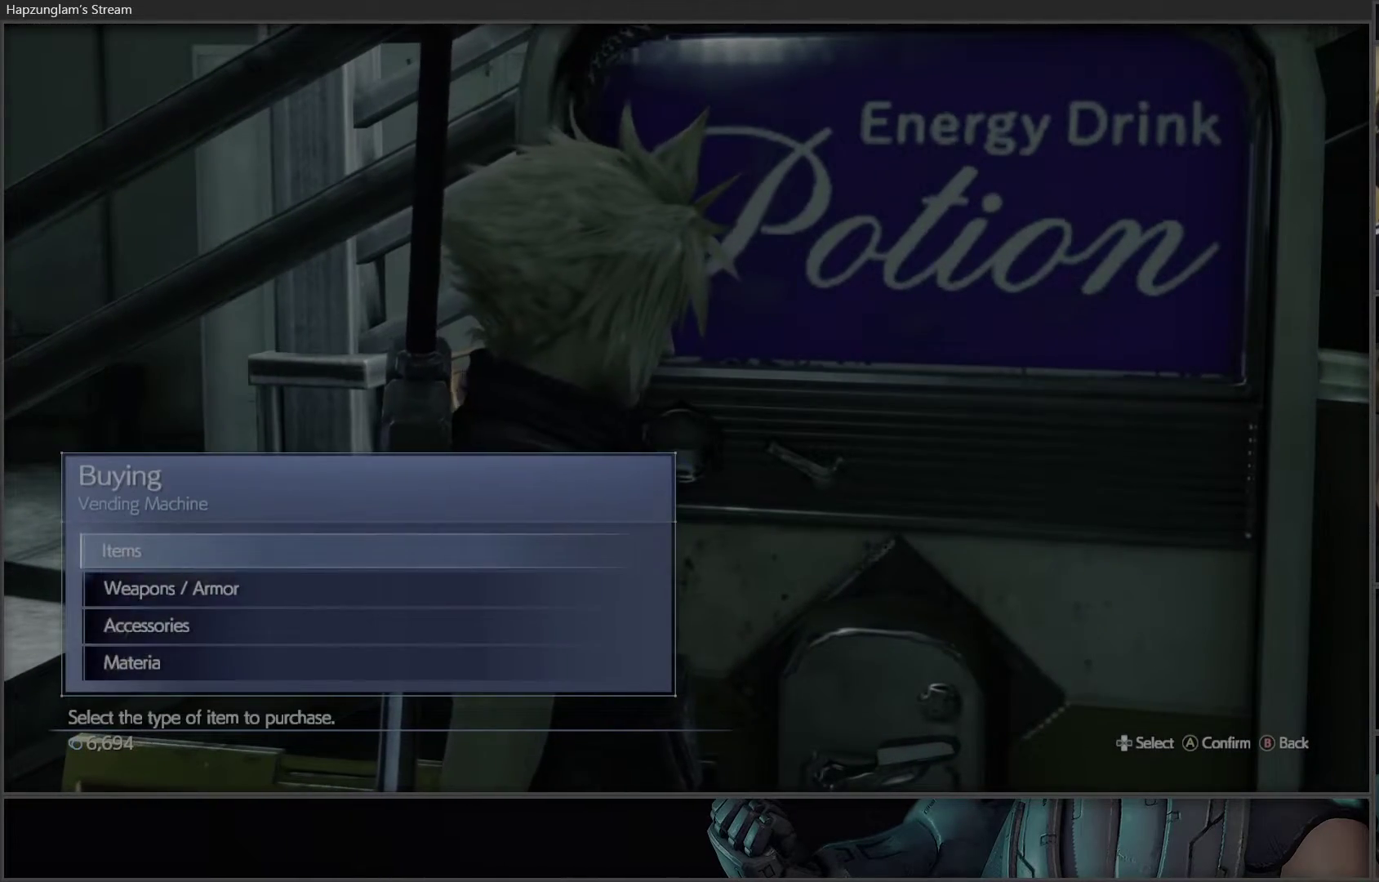
{"buttons": [], "left_stick": "center", "right_stick": "center", "events": [[33, "A", "down"], [133, "A", "up"]]}
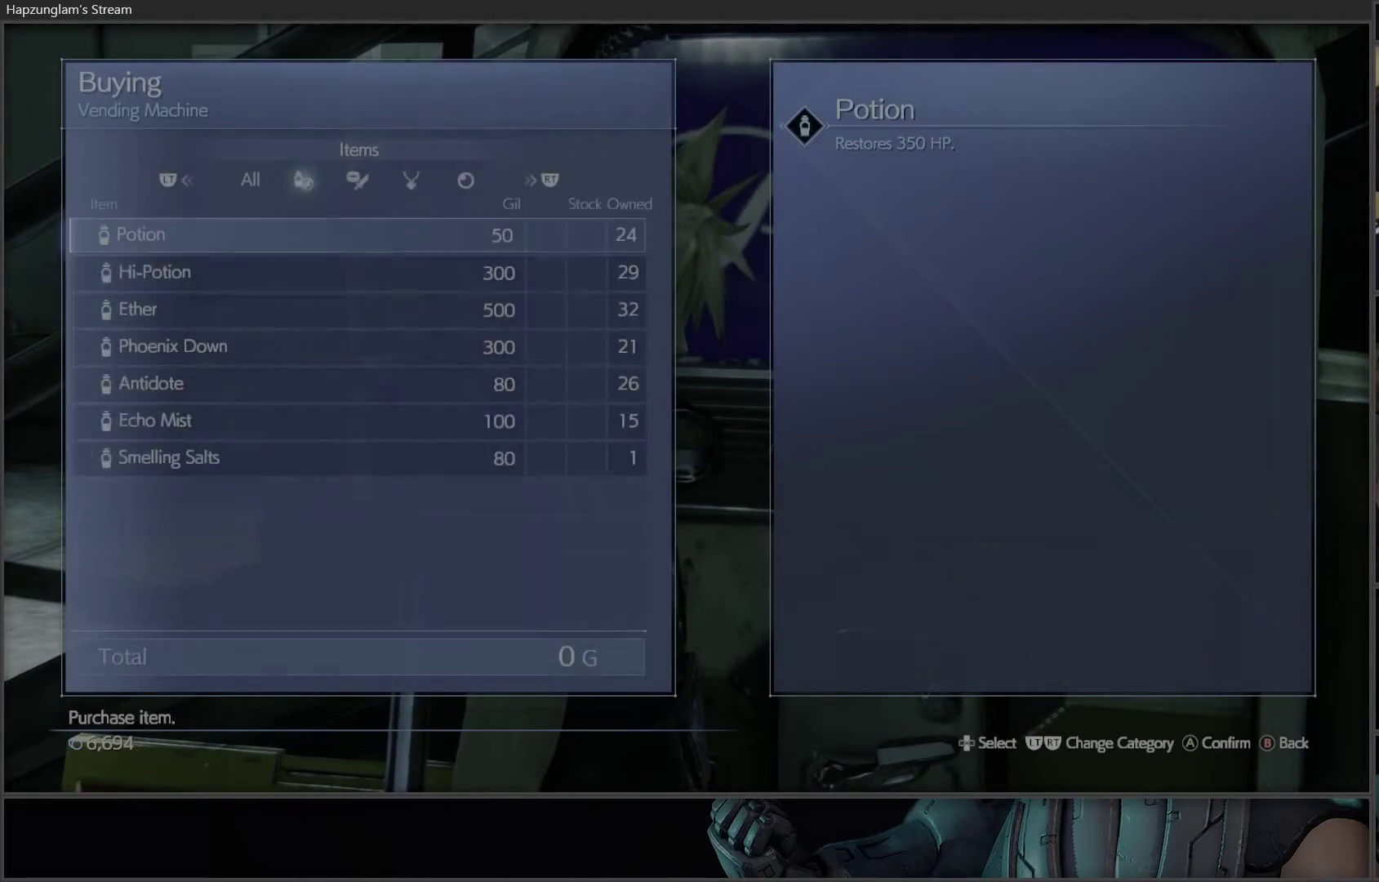
{"buttons": [], "left_stick": "center", "right_stick": "center", "events": []}
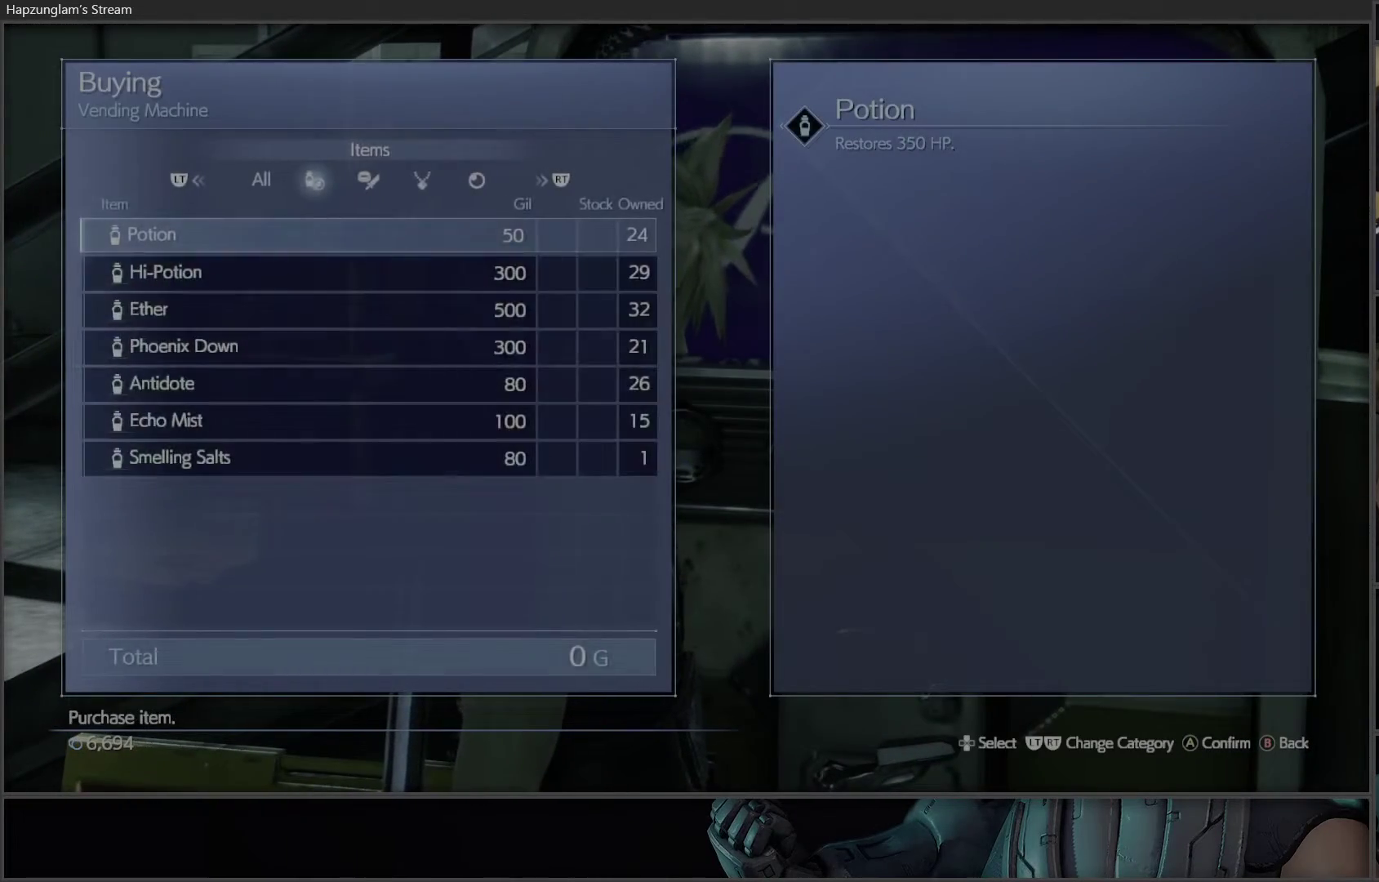
{"buttons": ["DPAD_DOWN"], "left_stick": "center", "right_stick": "center", "events": [[200, "DPAD_DOWN", "down"], [283, "DPAD_DOWN", "up"], [333, "DPAD_DOWN", "down"], [417, "DPAD_DOWN", "up"], [483, "DPAD_DOWN", "down"]]}
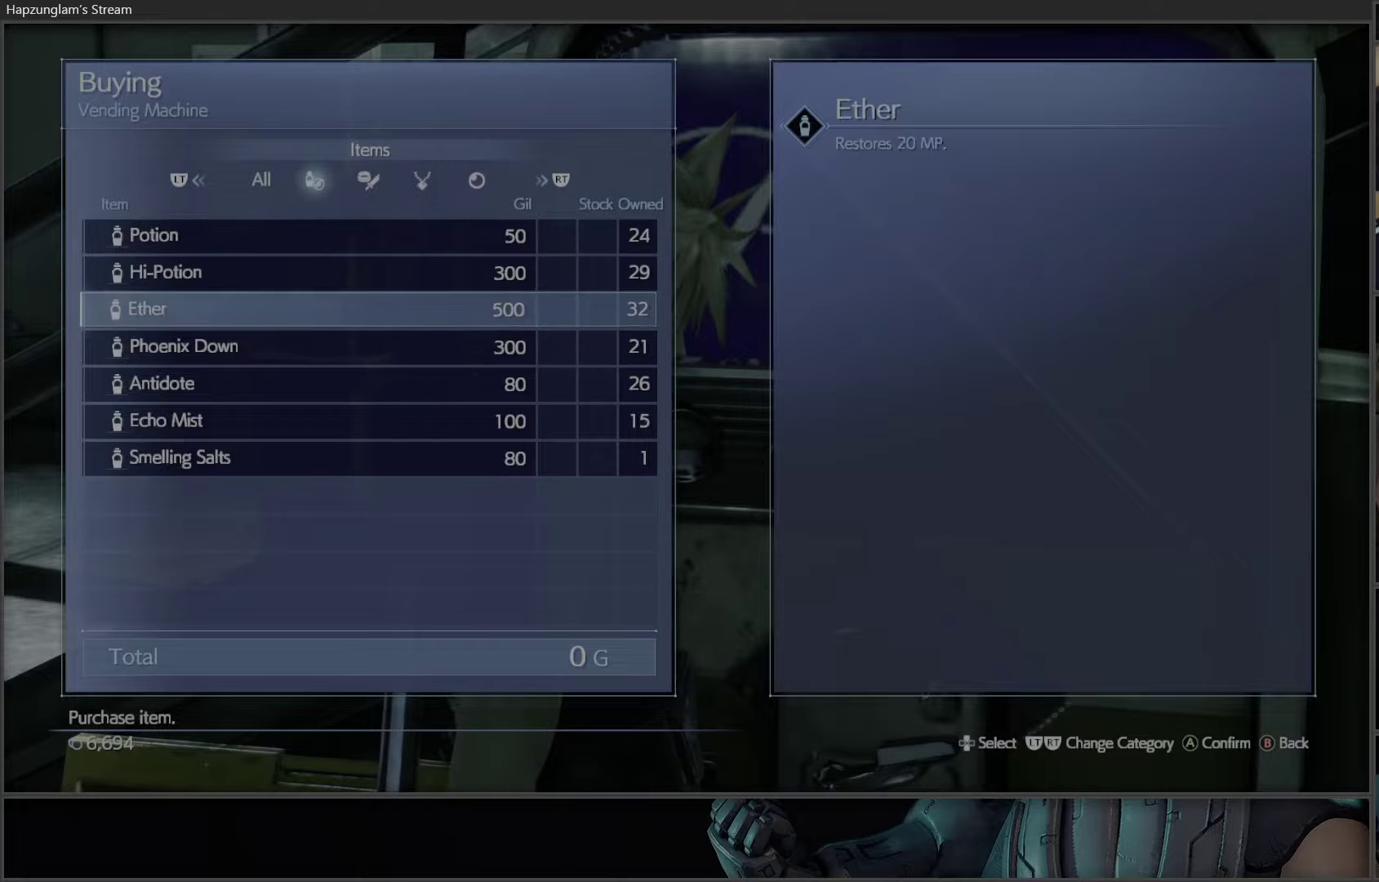
{"buttons": ["DPAD_DOWN"], "left_stick": "center", "right_stick": "center", "events": [[50, "DPAD_DOWN", "up"], [117, "DPAD_DOWN", "down"], [200, "DPAD_DOWN", "up"], [283, "DPAD_DOWN", "down"], [367, "DPAD_DOWN", "up"], [433, "DPAD_DOWN", "down"]]}
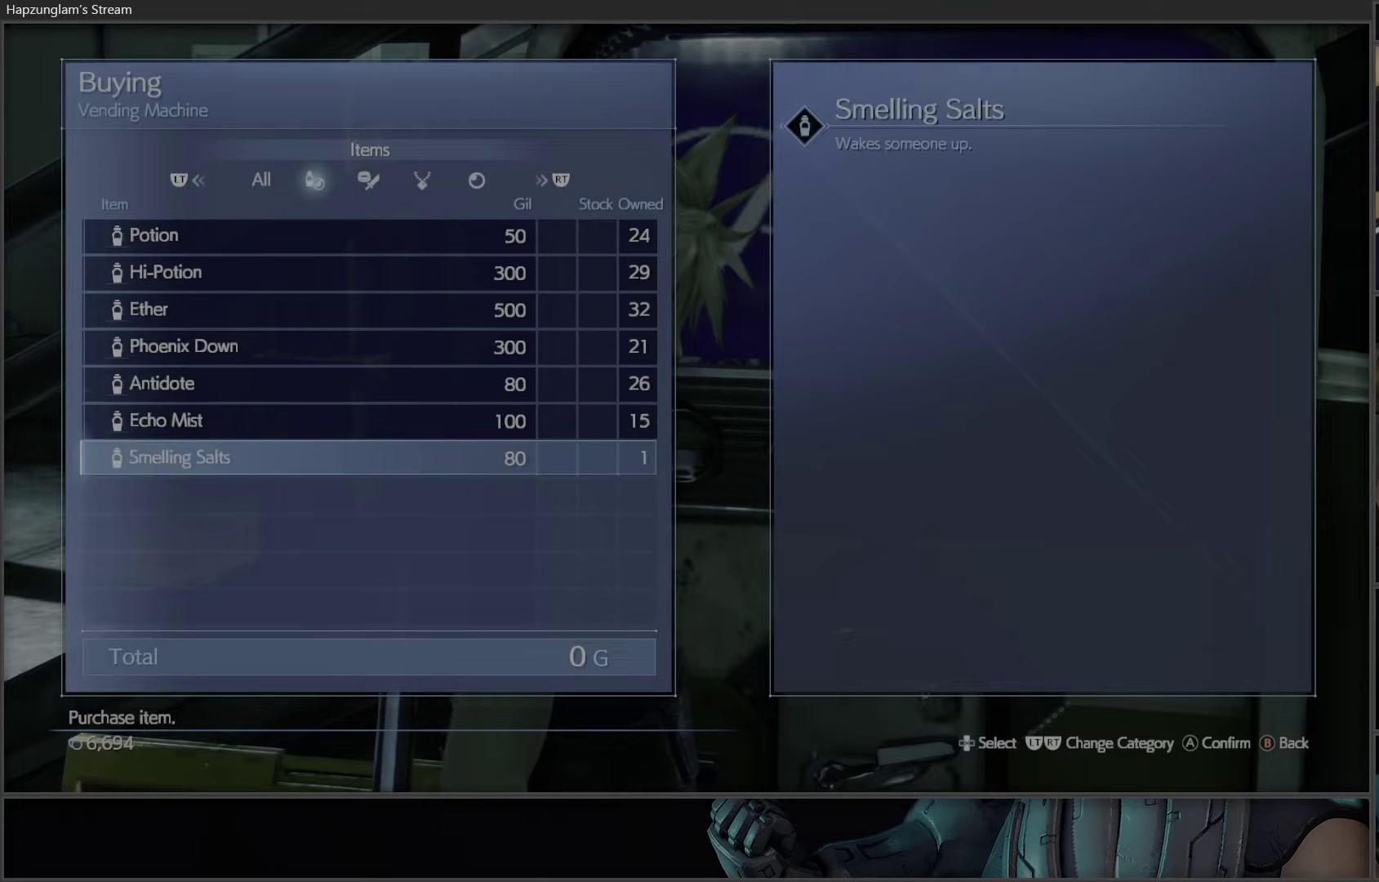
{"buttons": [], "left_stick": "center", "right_stick": "center", "events": [[33, "DPAD_DOWN", "up"], [150, "B", "down"], [283, "B", "up"]]}
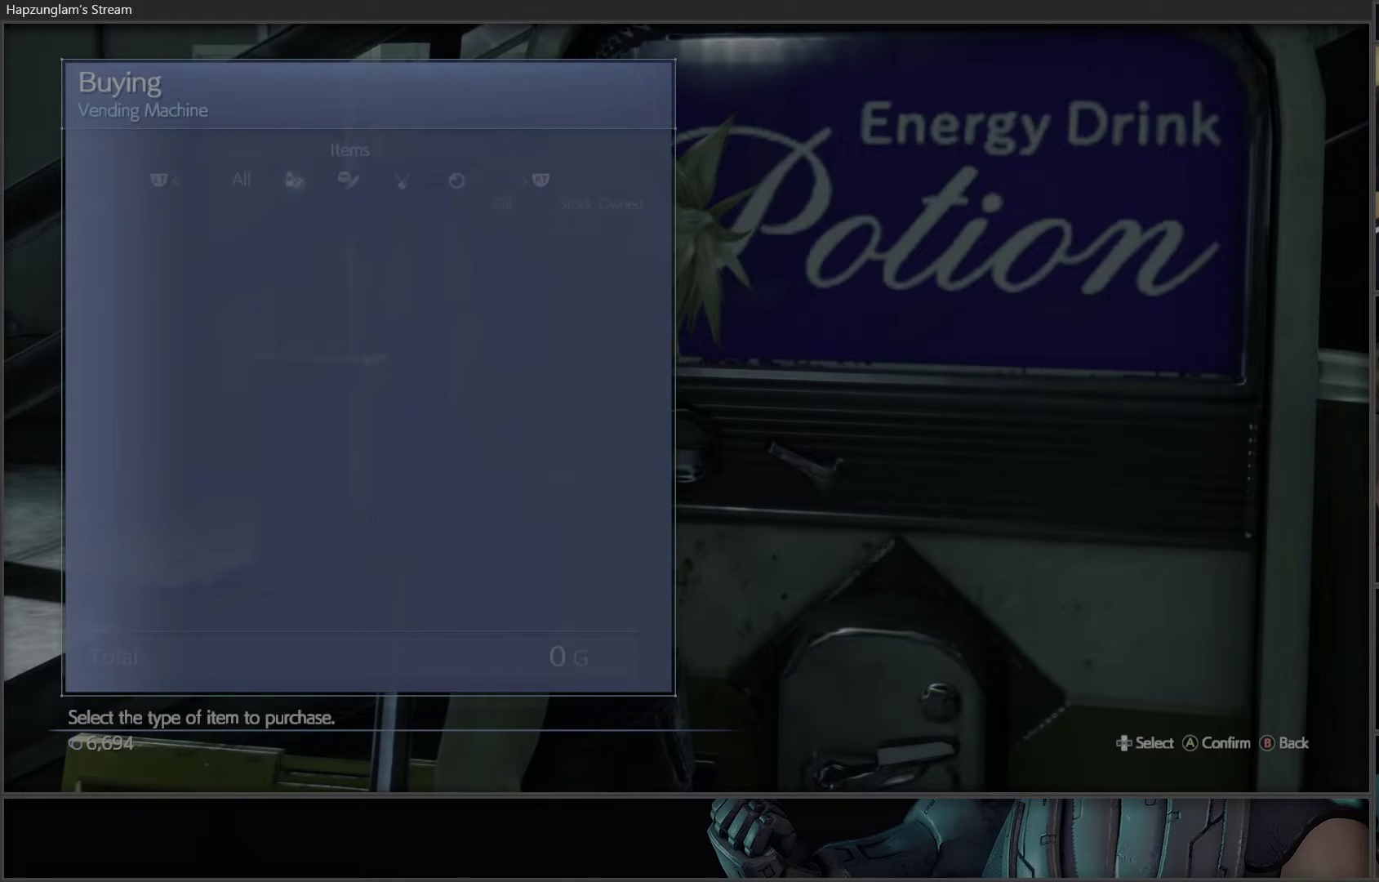
{"buttons": ["DPAD_DOWN"], "left_stick": "center", "right_stick": "center", "events": [[417, "DPAD_DOWN", "down"]]}
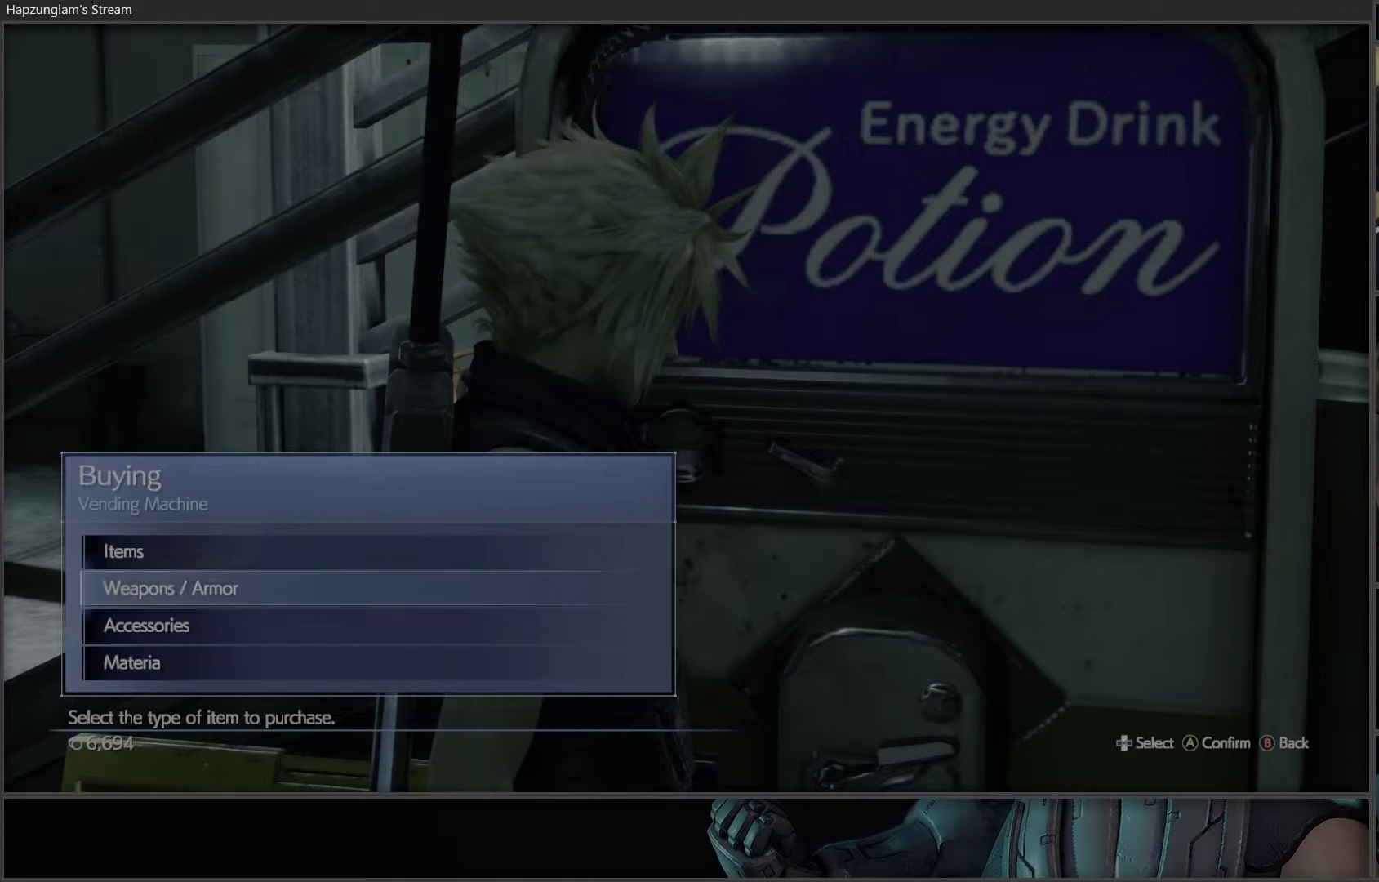
{"buttons": [], "left_stick": "center", "right_stick": "center", "events": [[17, "DPAD_DOWN", "up"], [350, "A", "down"], [467, "A", "up"]]}
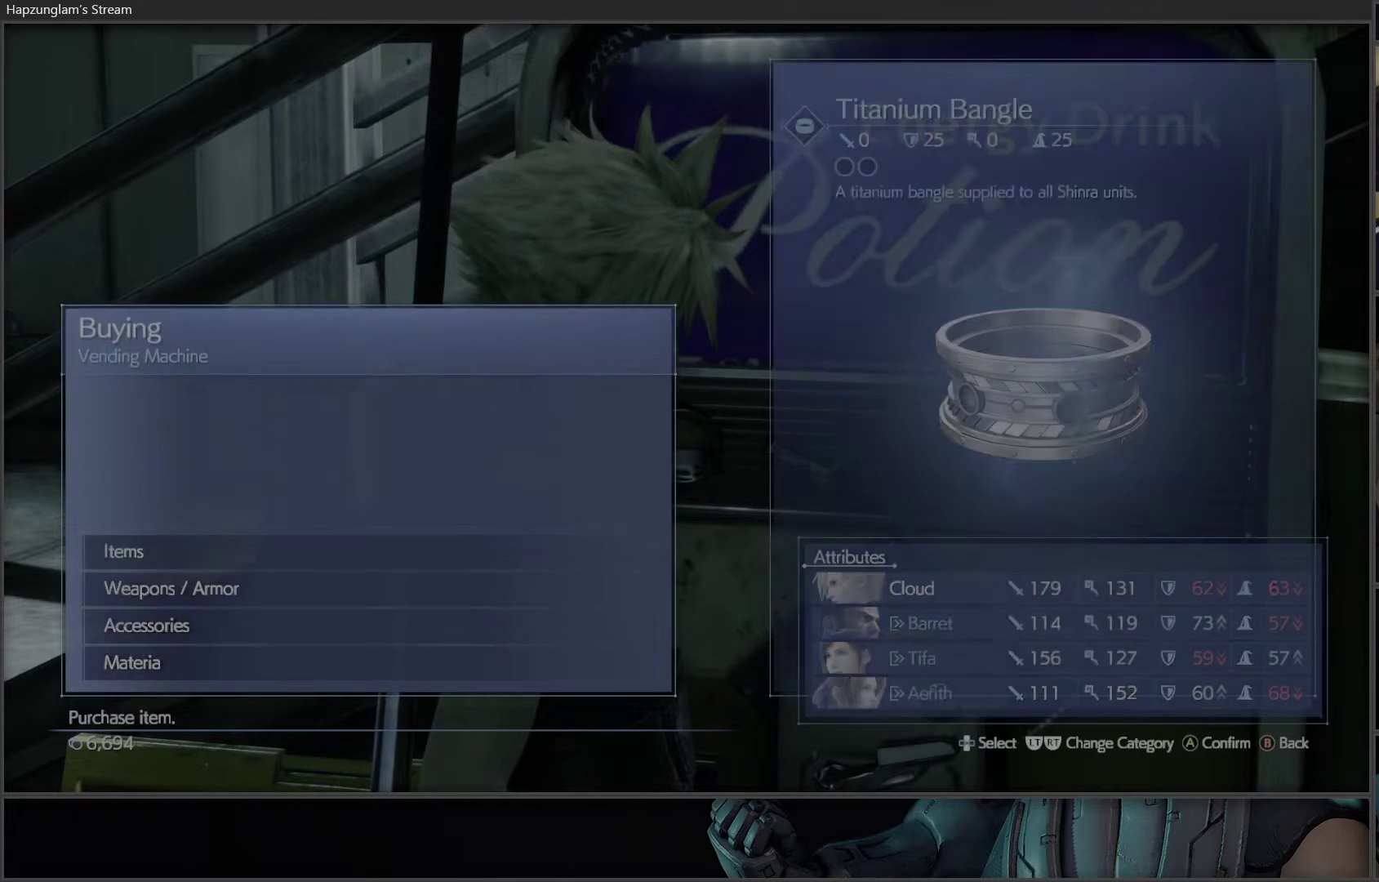
{"buttons": [], "left_stick": "center", "right_stick": "center", "events": []}
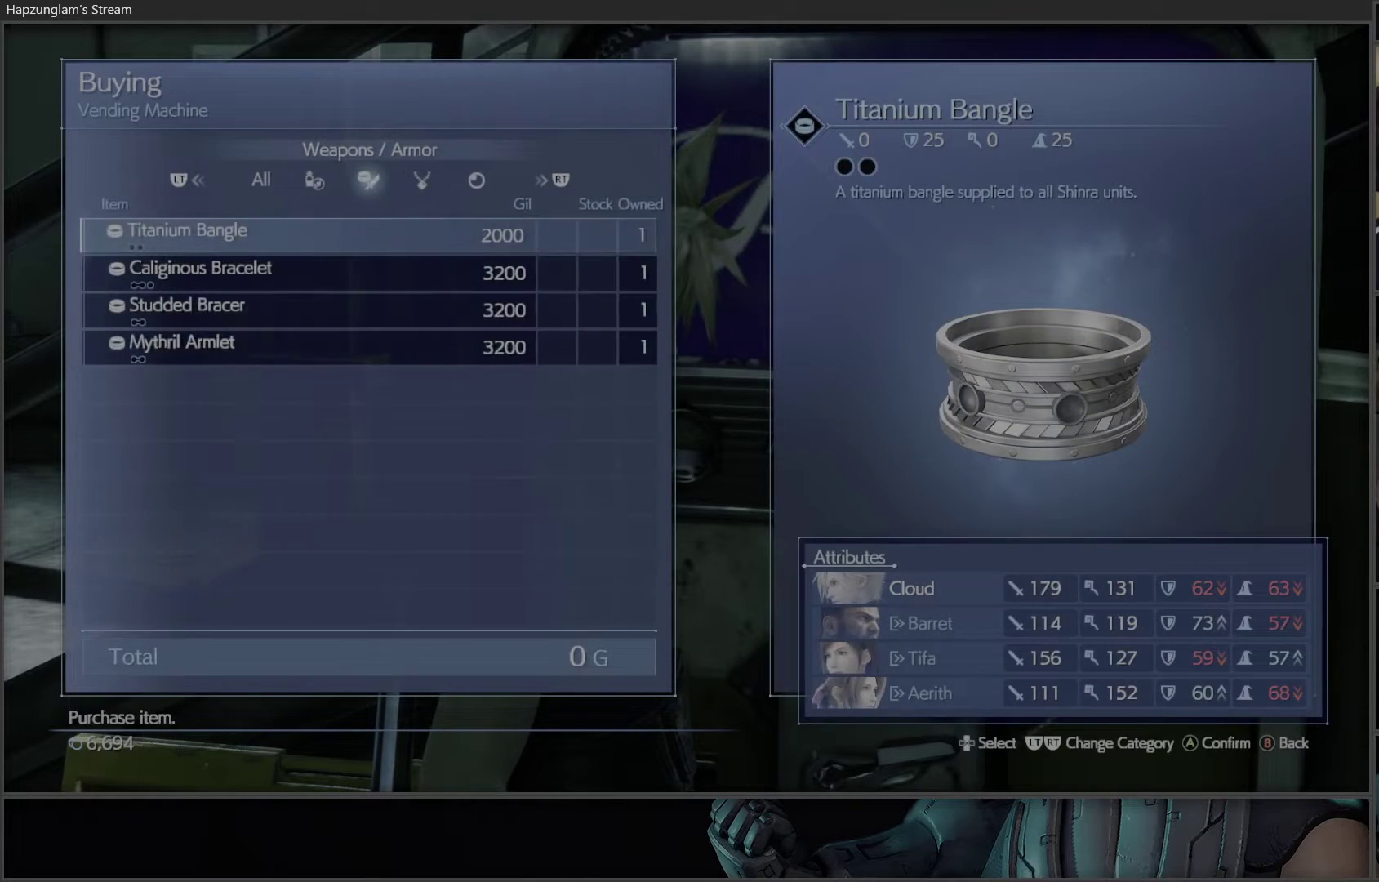
{"buttons": [], "left_stick": "center", "right_stick": "center", "events": [[33, "B", "down"], [200, "B", "up"]]}
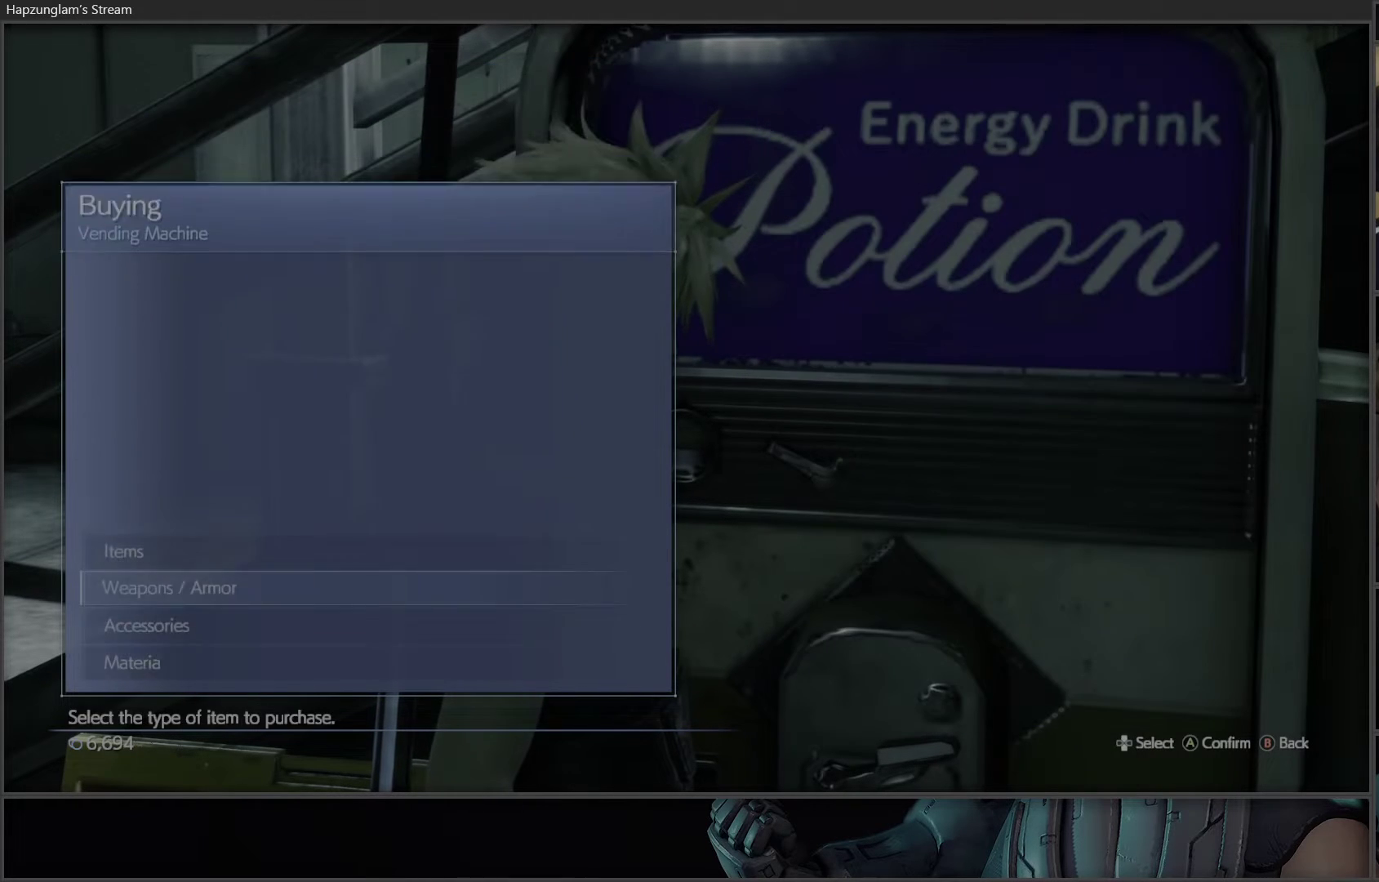
{"buttons": [], "left_stick": "center", "right_stick": "center", "events": [[167, "DPAD_DOWN", "down"], [283, "A", "down"], [283, "DPAD_DOWN", "up"], [417, "A", "up"]]}
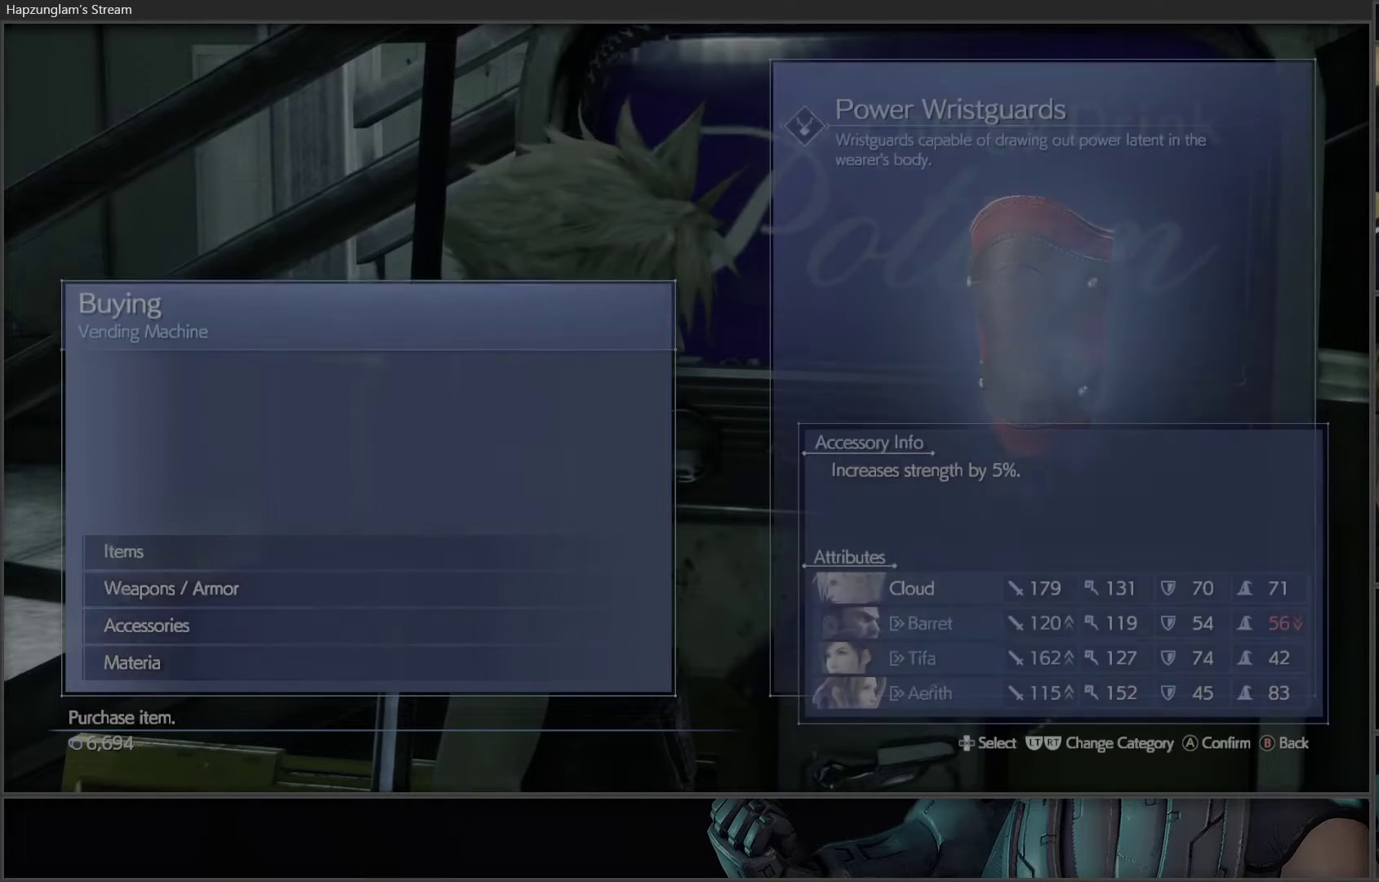
{"buttons": [], "left_stick": "center", "right_stick": "center", "events": []}
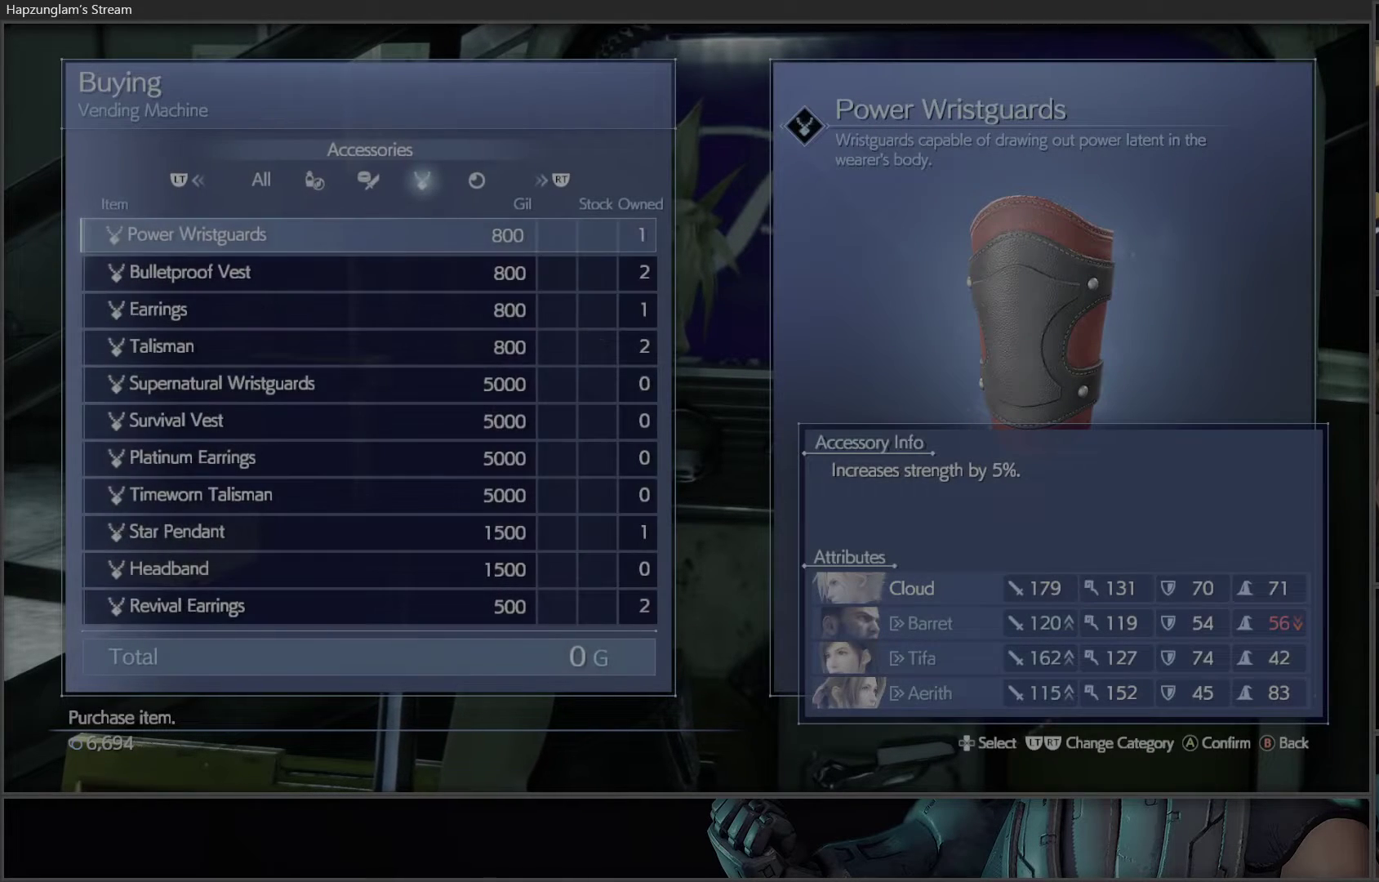
{"buttons": [], "left_stick": "center", "right_stick": "center", "events": [[317, "B", "down"], [483, "B", "up"]]}
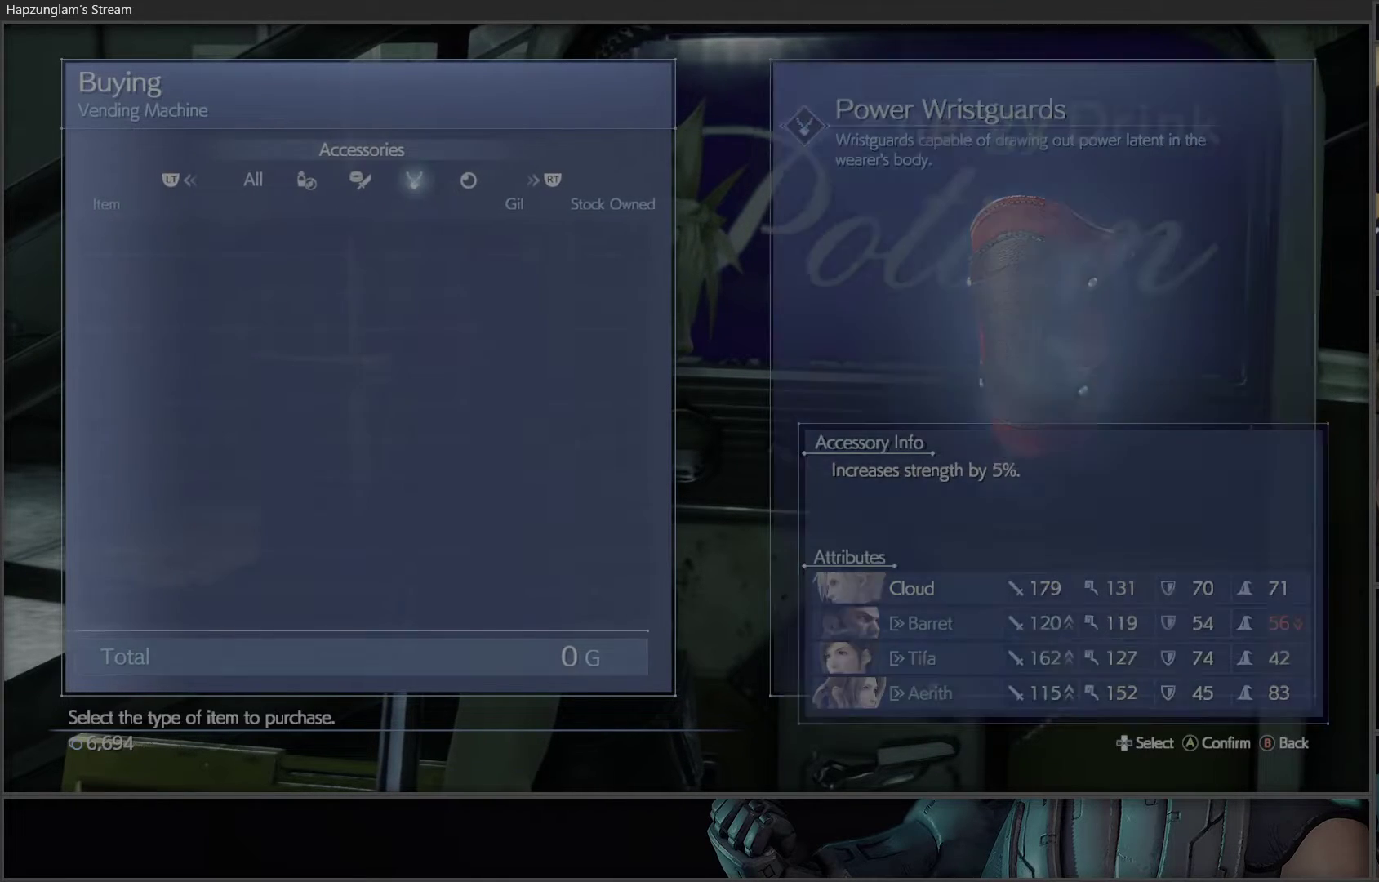
{"buttons": [], "left_stick": "center", "right_stick": "center", "events": []}
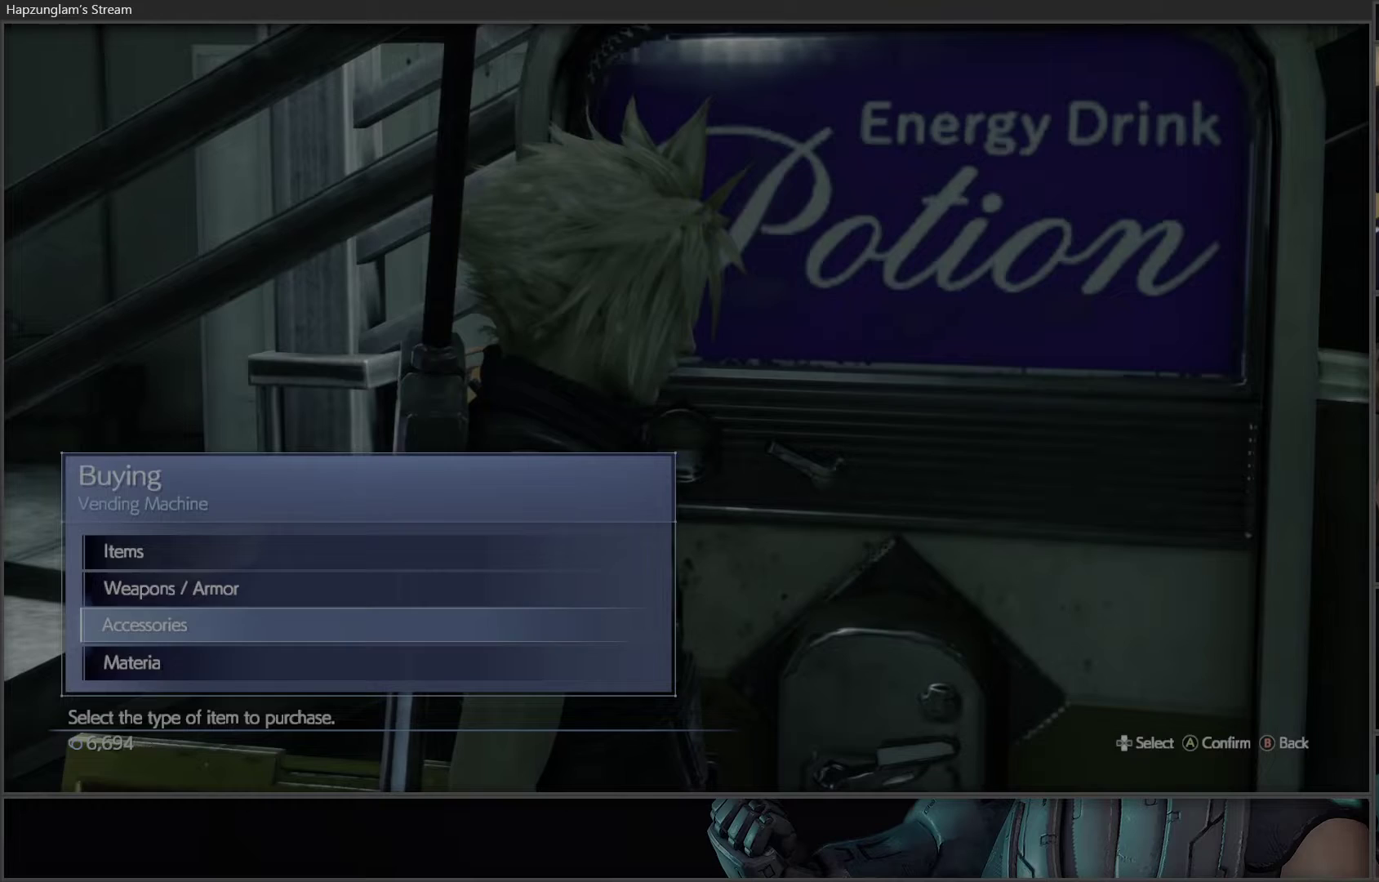
{"buttons": [], "left_stick": "center", "right_stick": "center", "events": [[33, "DPAD_DOWN", "down"], [150, "A", "down"], [167, "DPAD_DOWN", "up"], [300, "A", "up"]]}
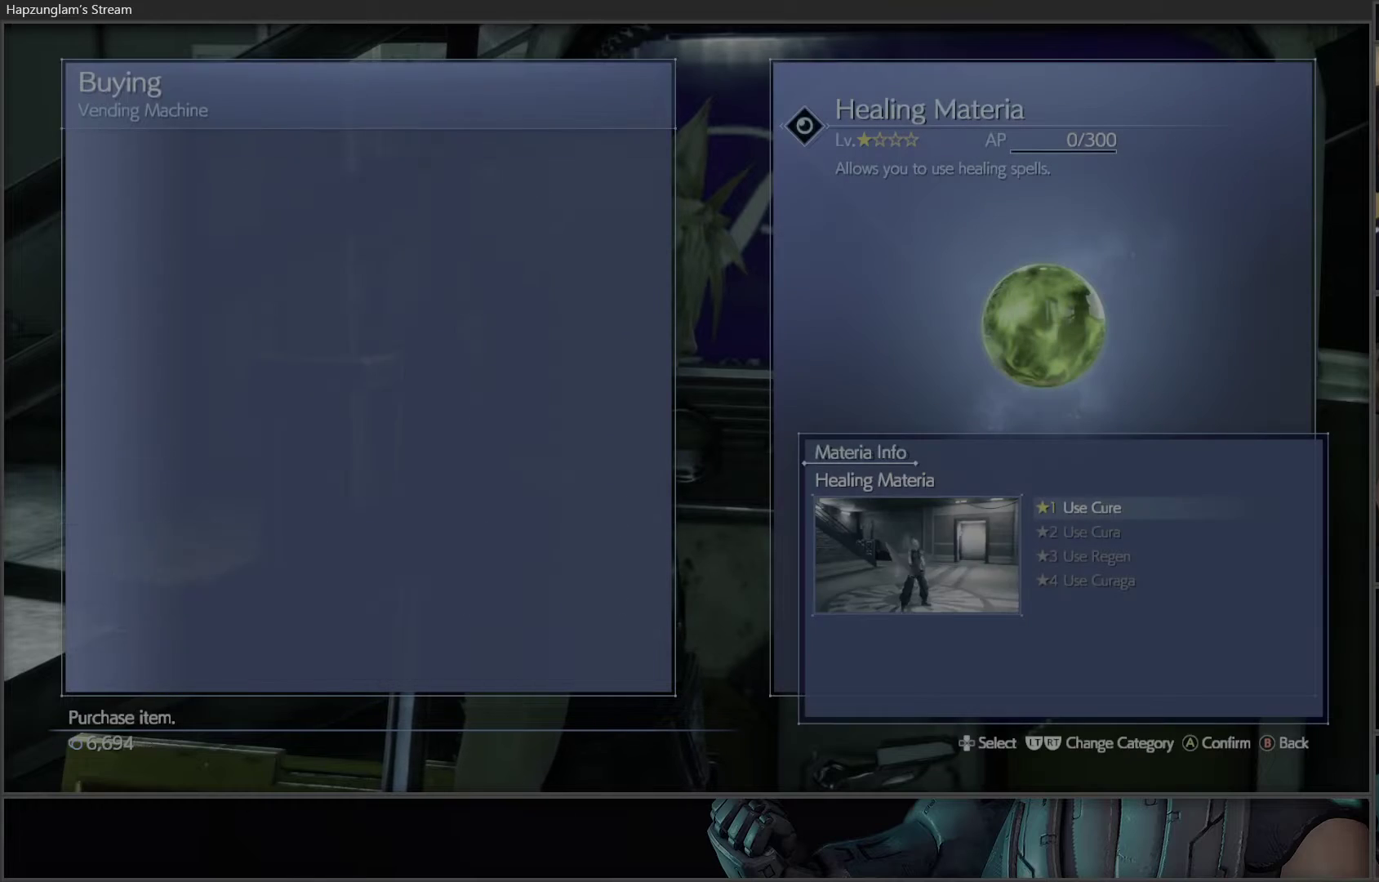
{"buttons": ["DPAD_DOWN"], "left_stick": "center", "right_stick": "center", "events": [[383, "DPAD_DOWN", "down"]]}
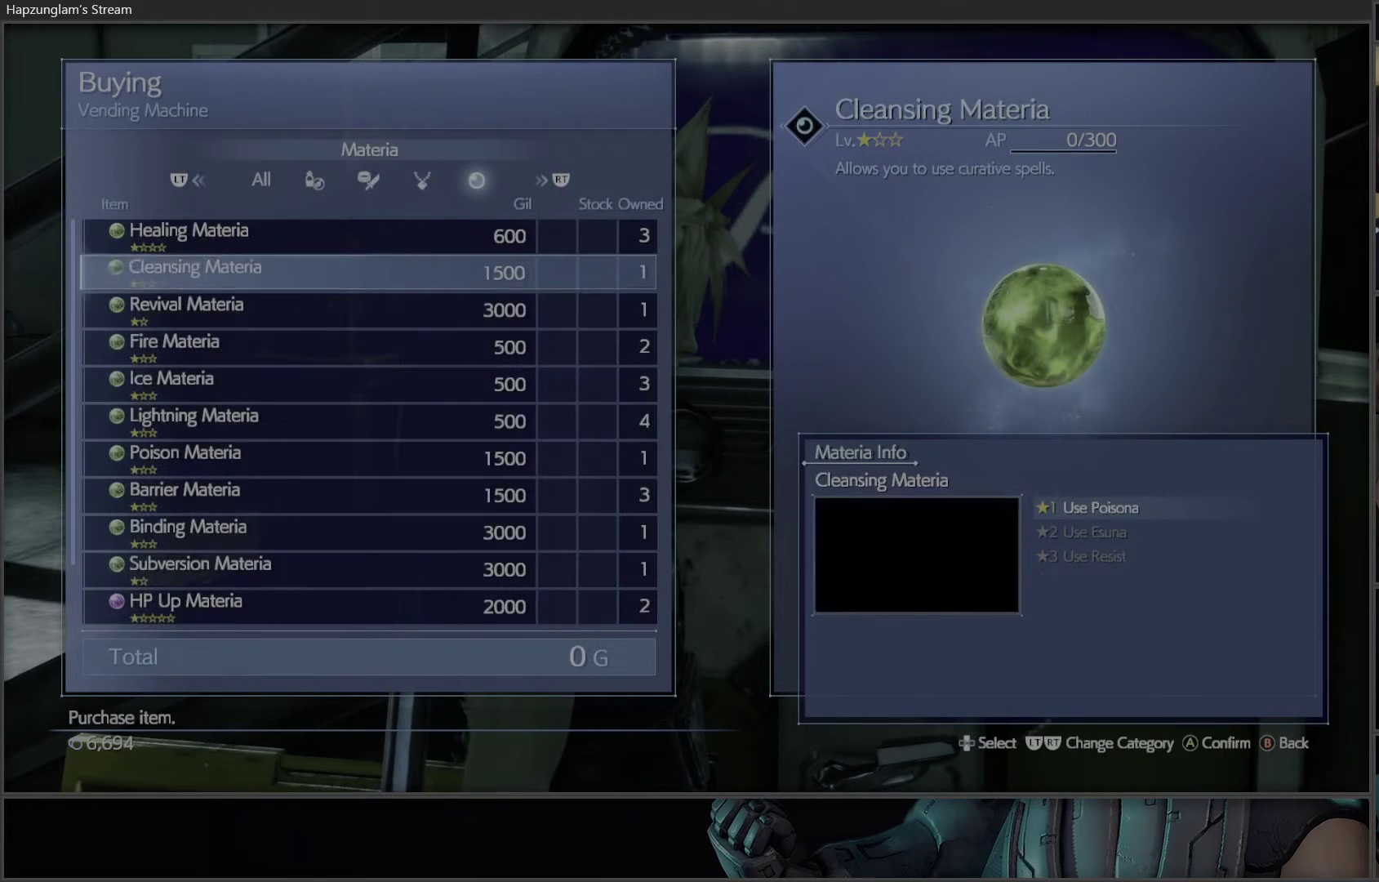
{"buttons": ["DPAD_DOWN"], "left_stick": "center", "right_stick": "center", "events": []}
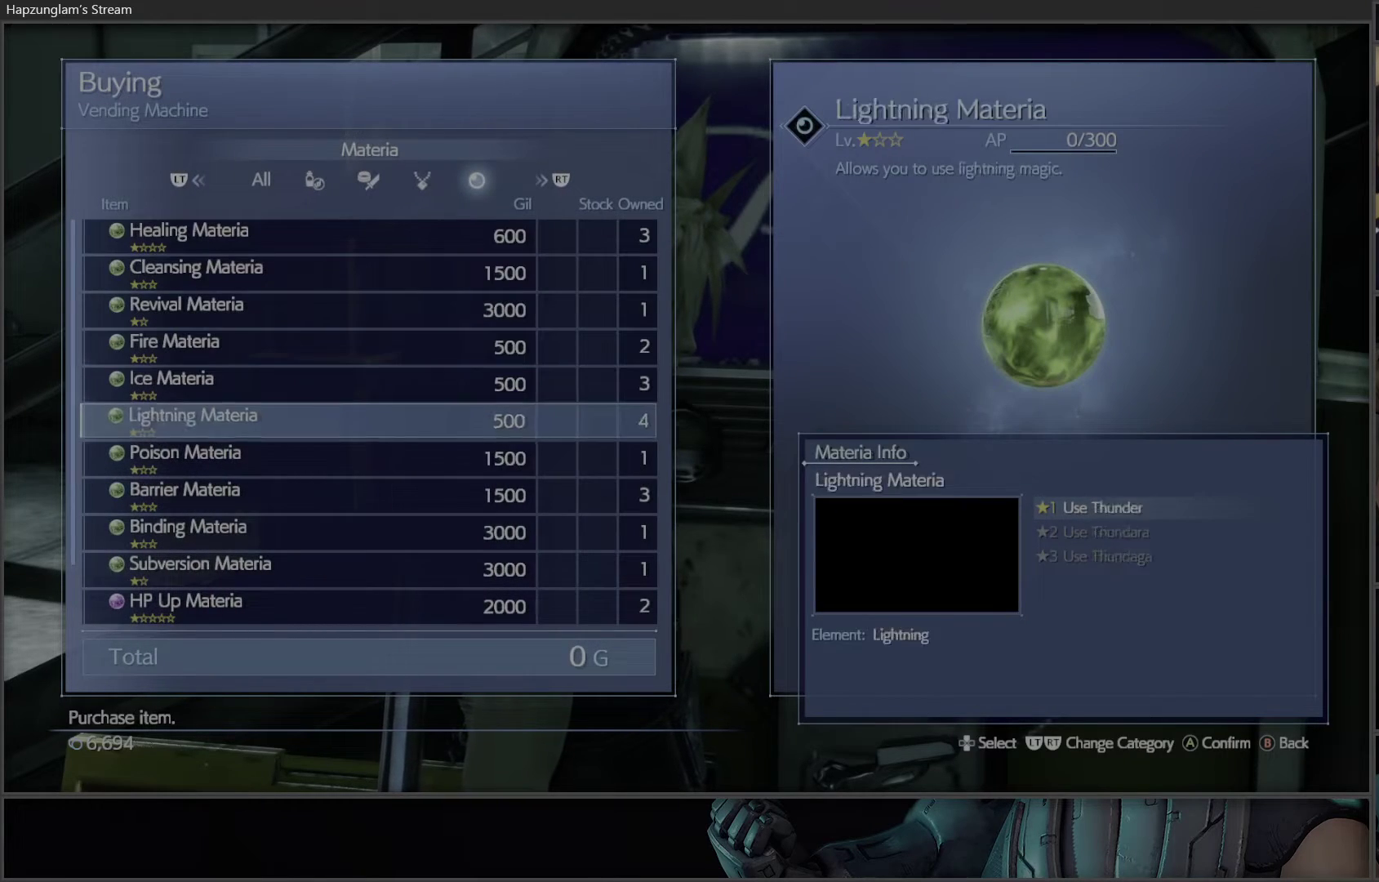
{"buttons": ["DPAD_DOWN"], "left_stick": "center", "right_stick": "center", "events": []}
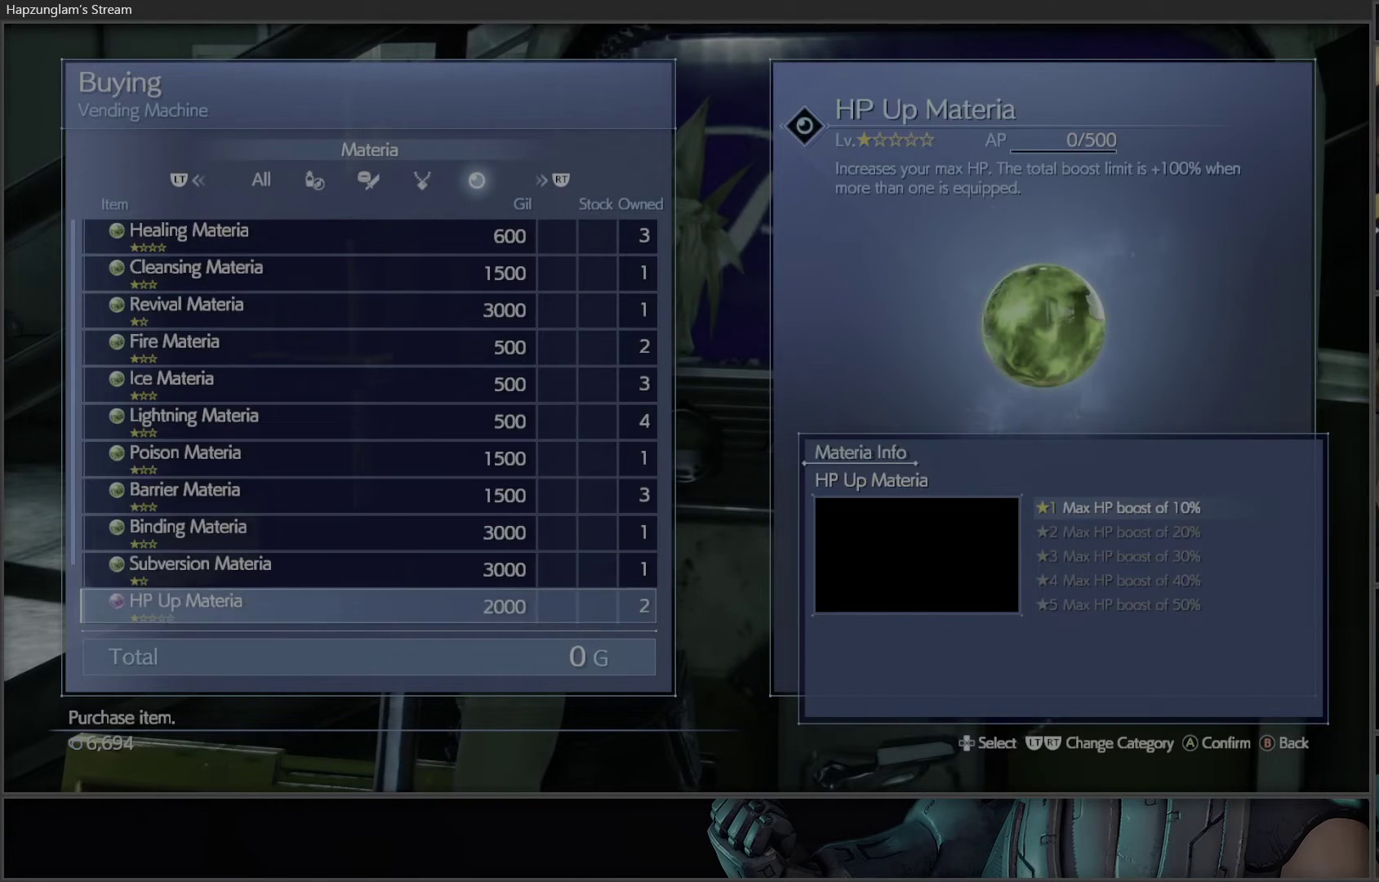
{"buttons": ["B"], "left_stick": "center", "right_stick": "center", "events": [[17, "DPAD_DOWN", "up"], [100, "B", "down"]]}
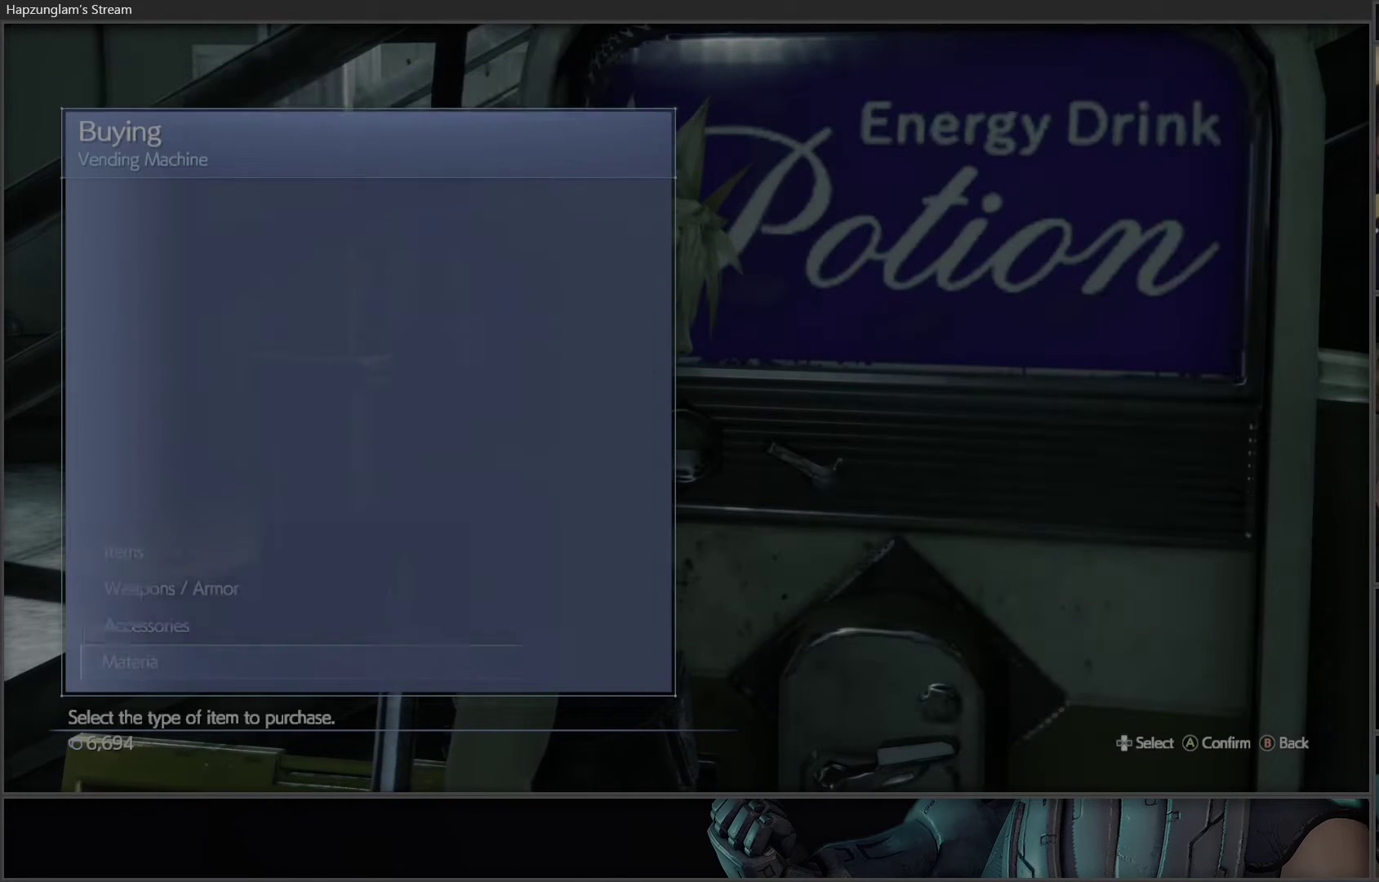
{"buttons": [], "left_stick": "center", "right_stick": "center", "events": [[33, "B", "up"], [167, "B", "down"], [300, "B", "up"]]}
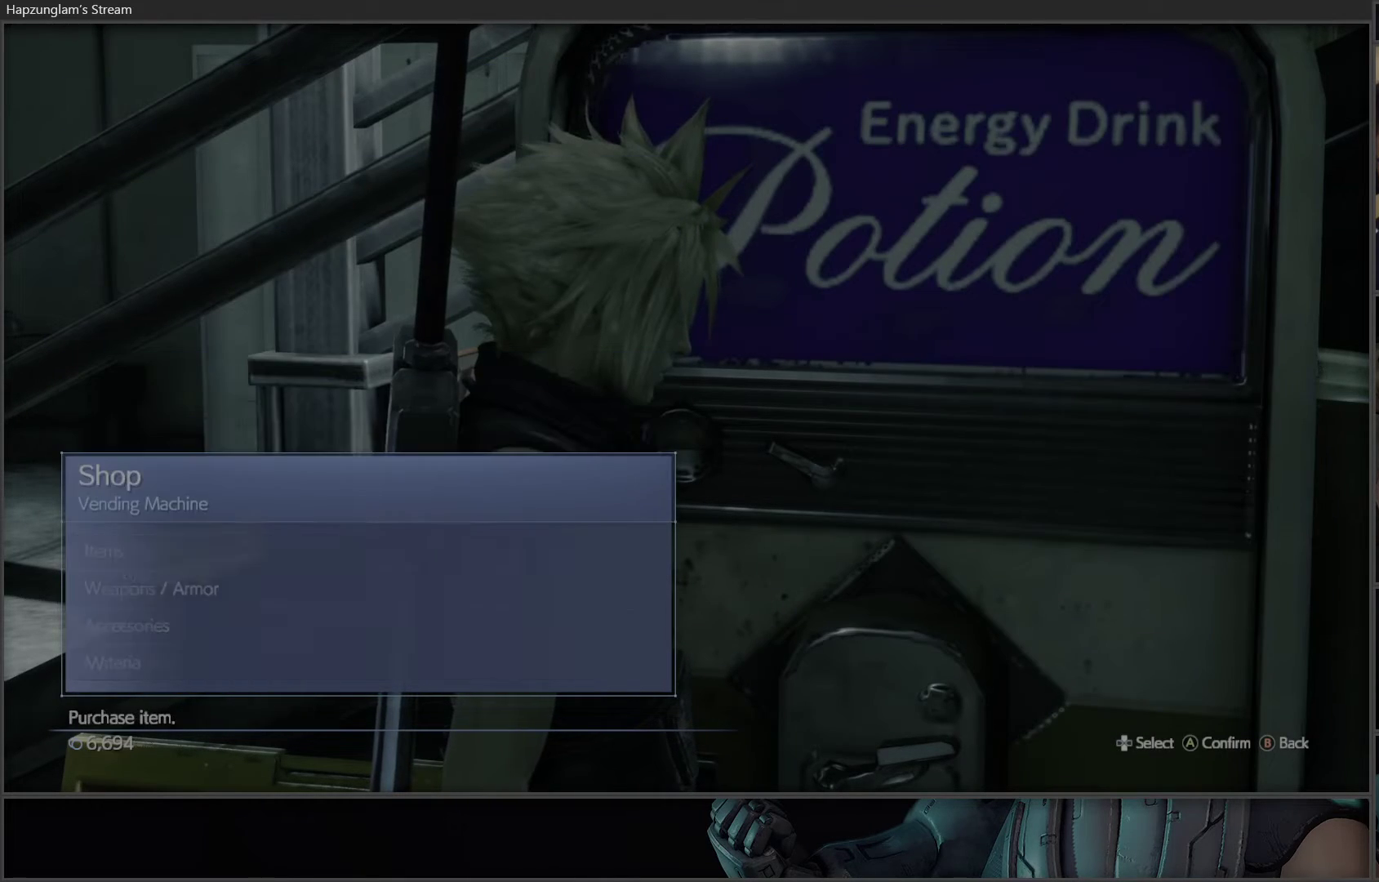
{"buttons": [], "left_stick": "down", "right_stick": "center", "events": [[150, "right_stick", "right"], [217, "left_stick", "down"], [483, "right_stick", "center"]]}
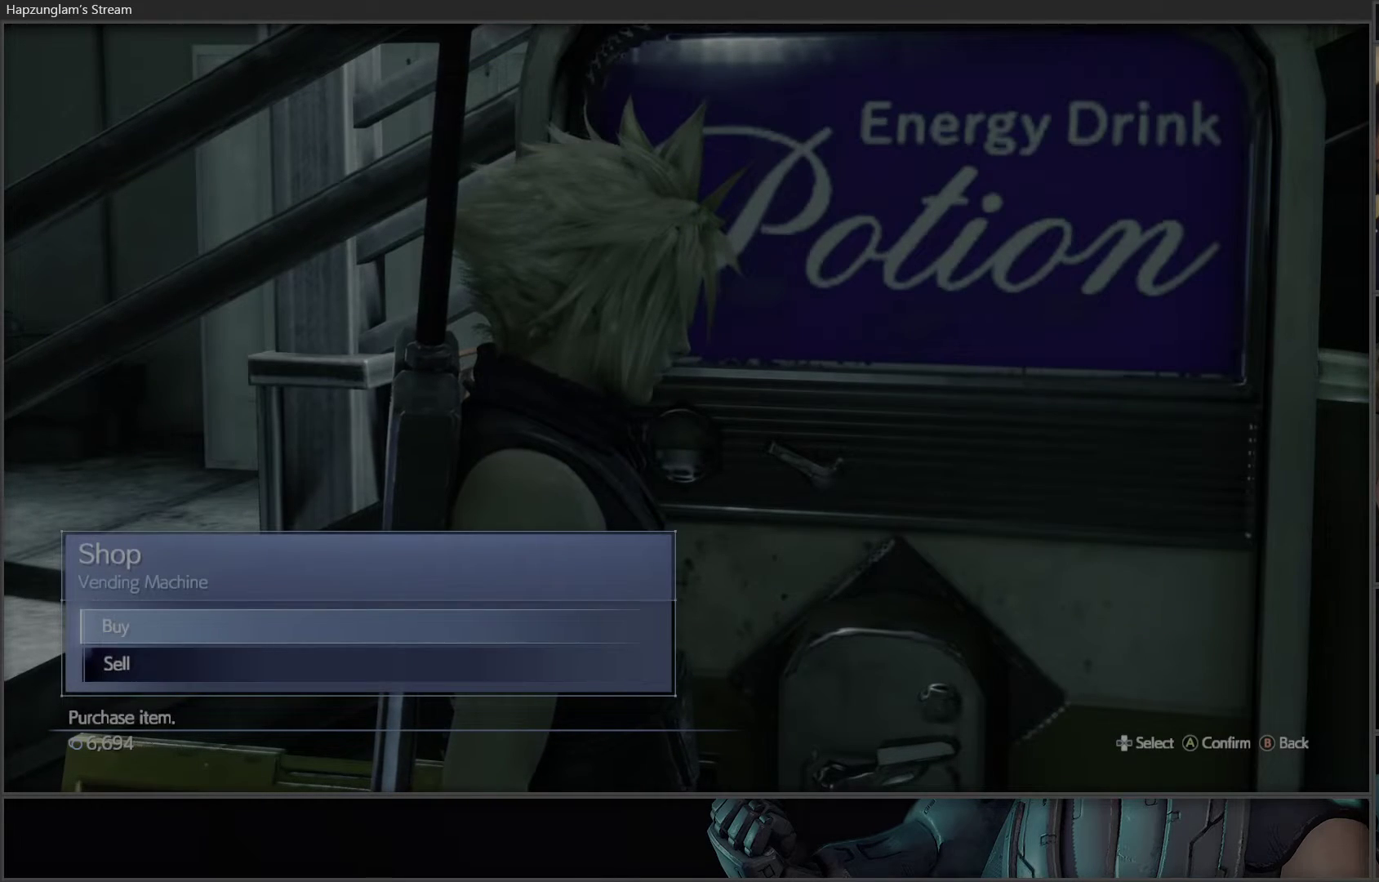
{"buttons": [], "left_stick": "down", "right_stick": "right", "events": [[83, "B", "down"], [217, "B", "up"], [467, "right_stick", "right"]]}
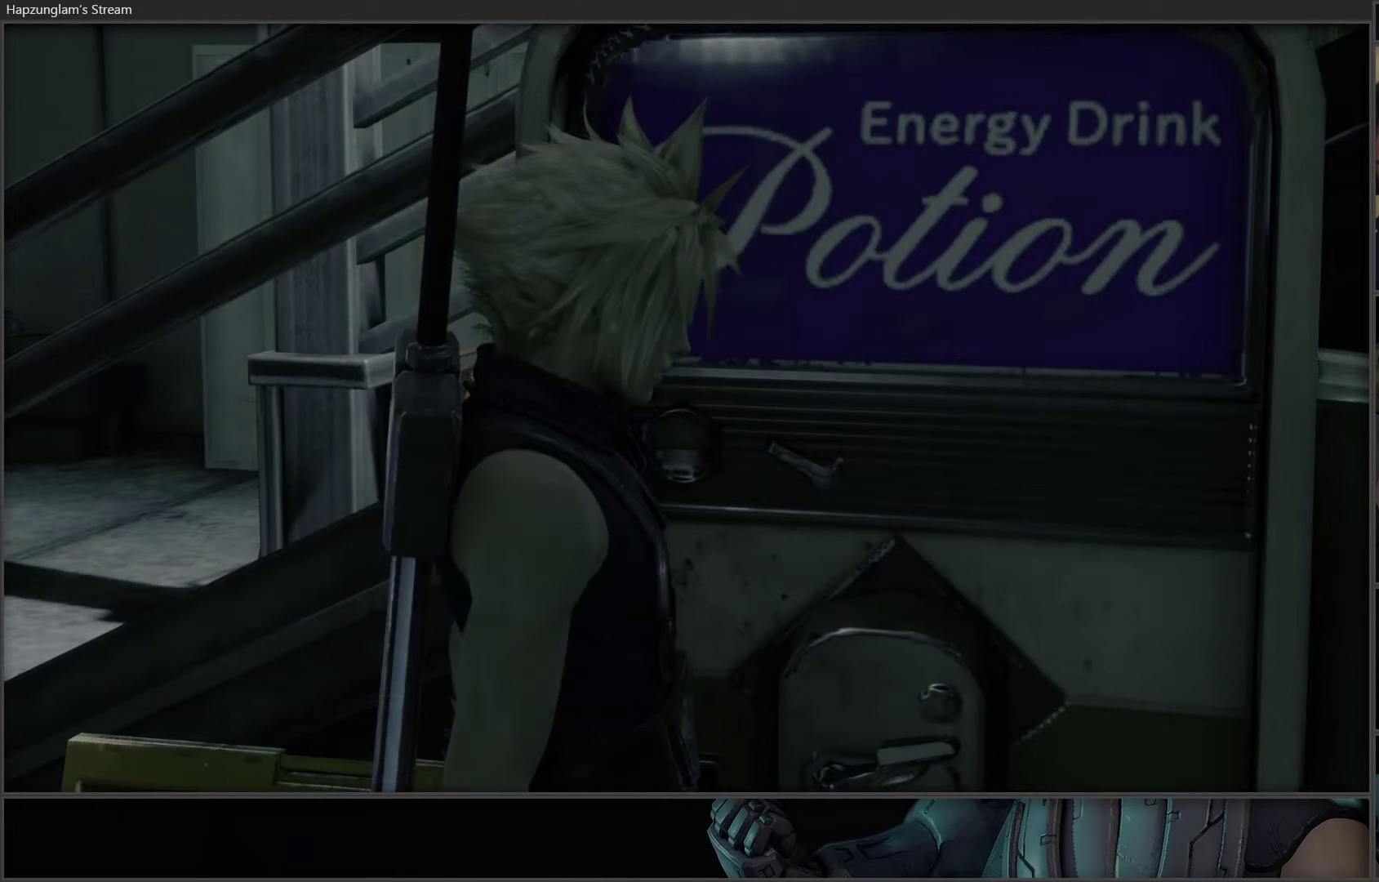
{"buttons": [], "left_stick": "down", "right_stick": "right", "events": []}
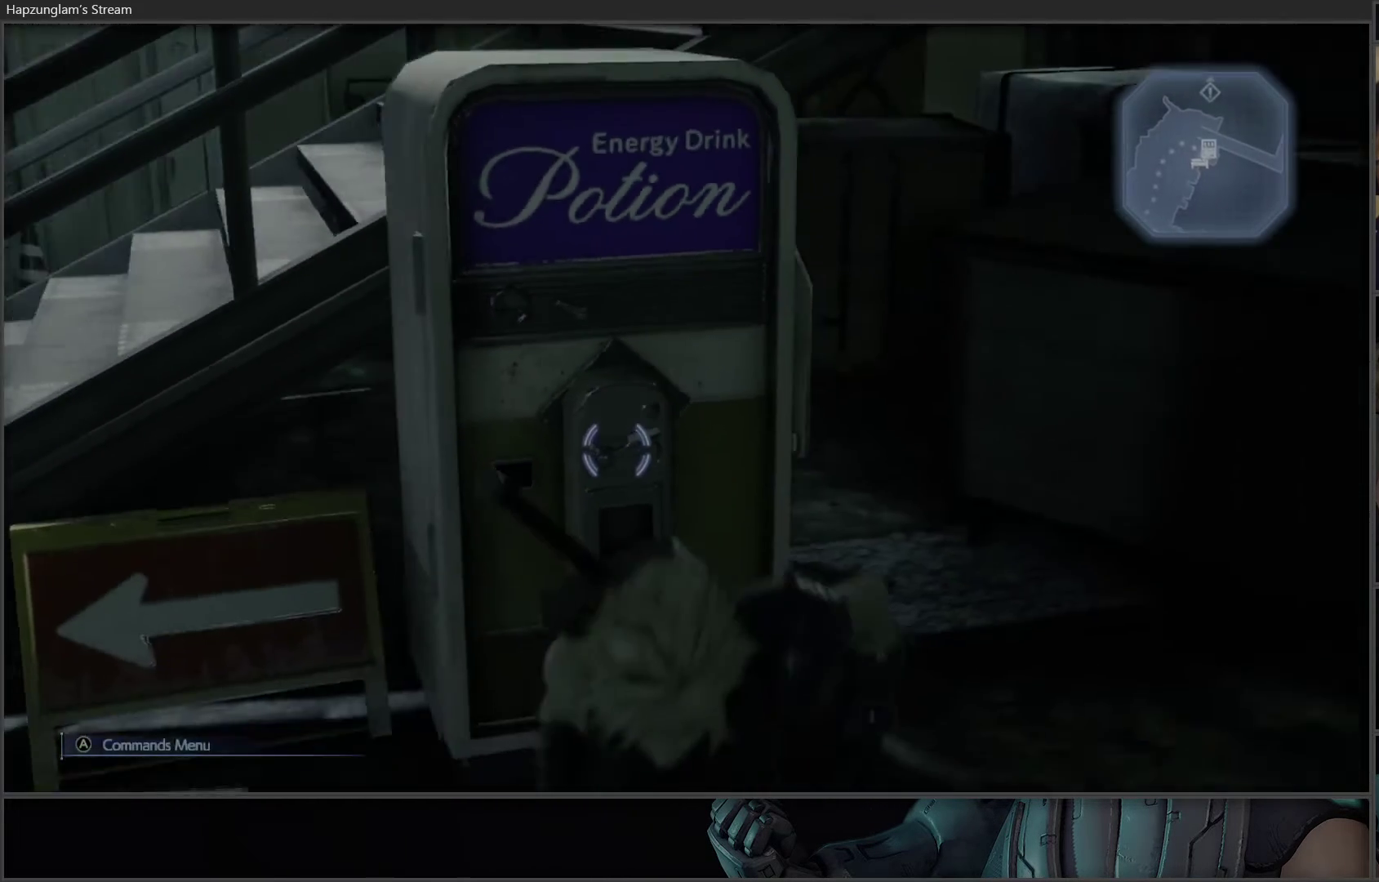
{"buttons": [], "left_stick": "up-right", "right_stick": "center", "events": [[167, "left_stick", "right"], [217, "left_stick", "up-right"], [333, "right_stick", "center"]]}
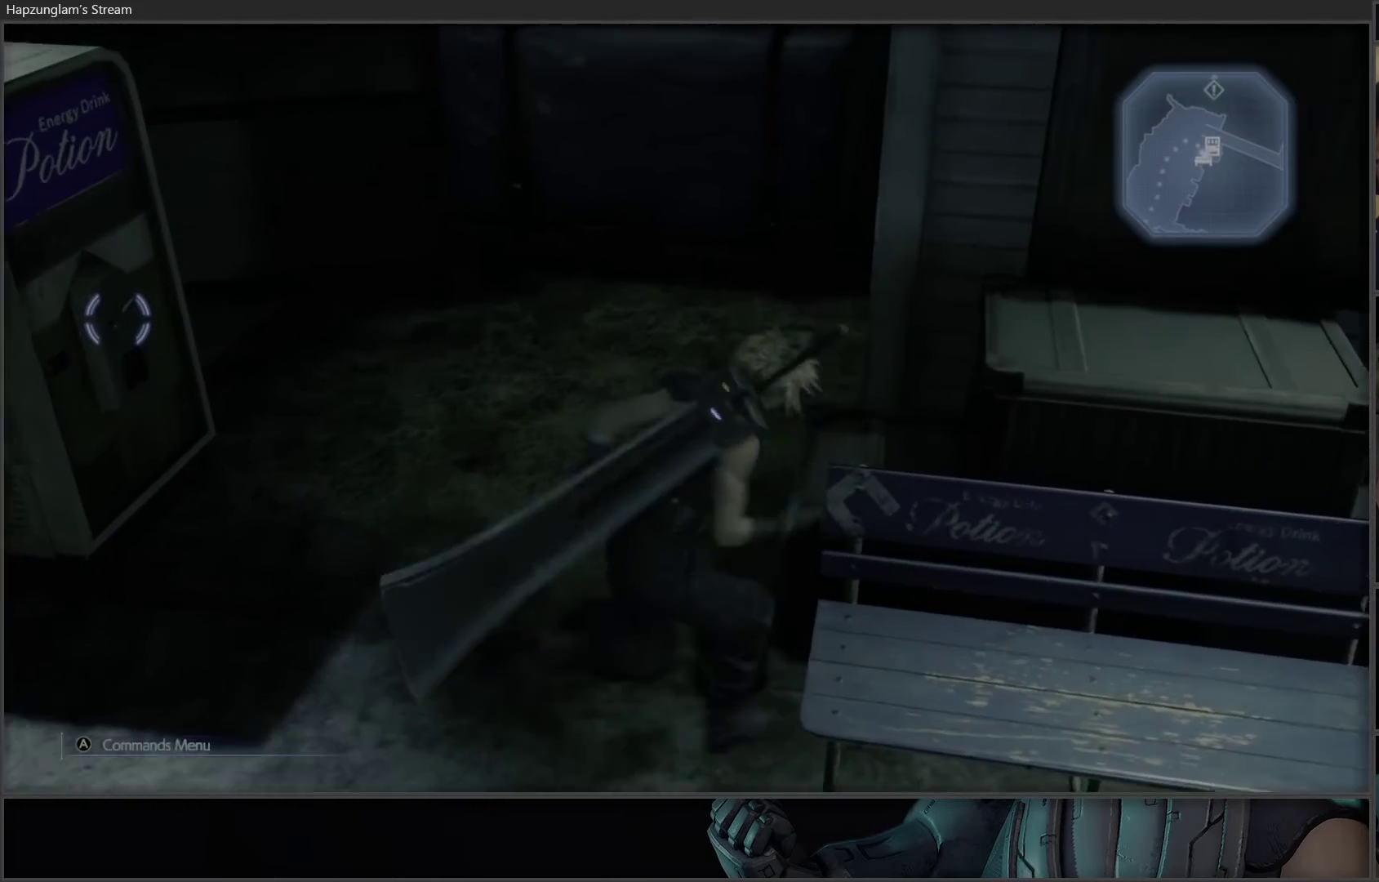
{"buttons": [], "left_stick": "down", "right_stick": "center", "events": [[150, "left_stick", "down"]]}
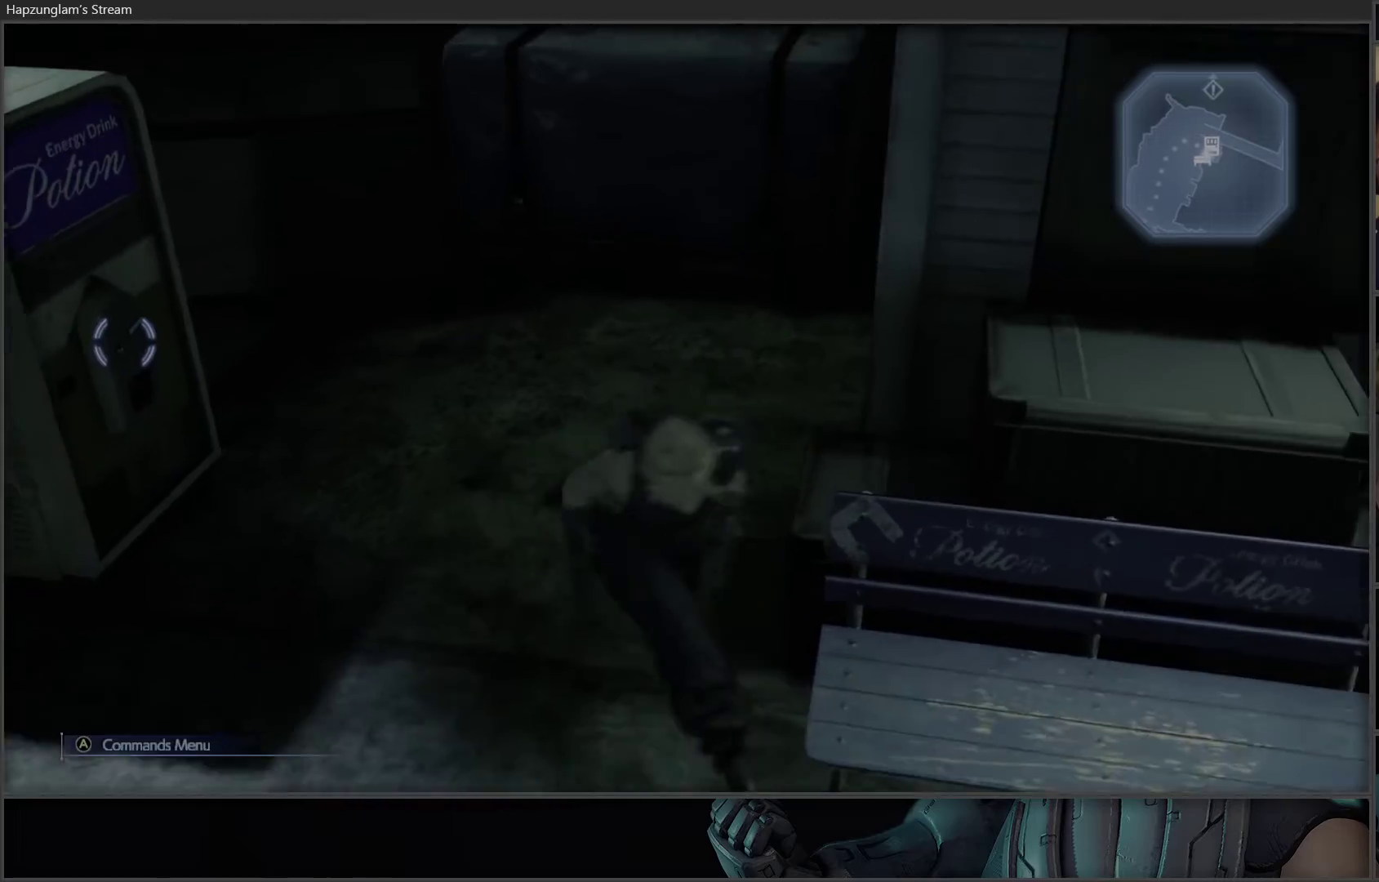
{"buttons": [], "left_stick": "up", "right_stick": "center", "events": [[233, "left_stick", "right"], [383, "left_stick", "up"]]}
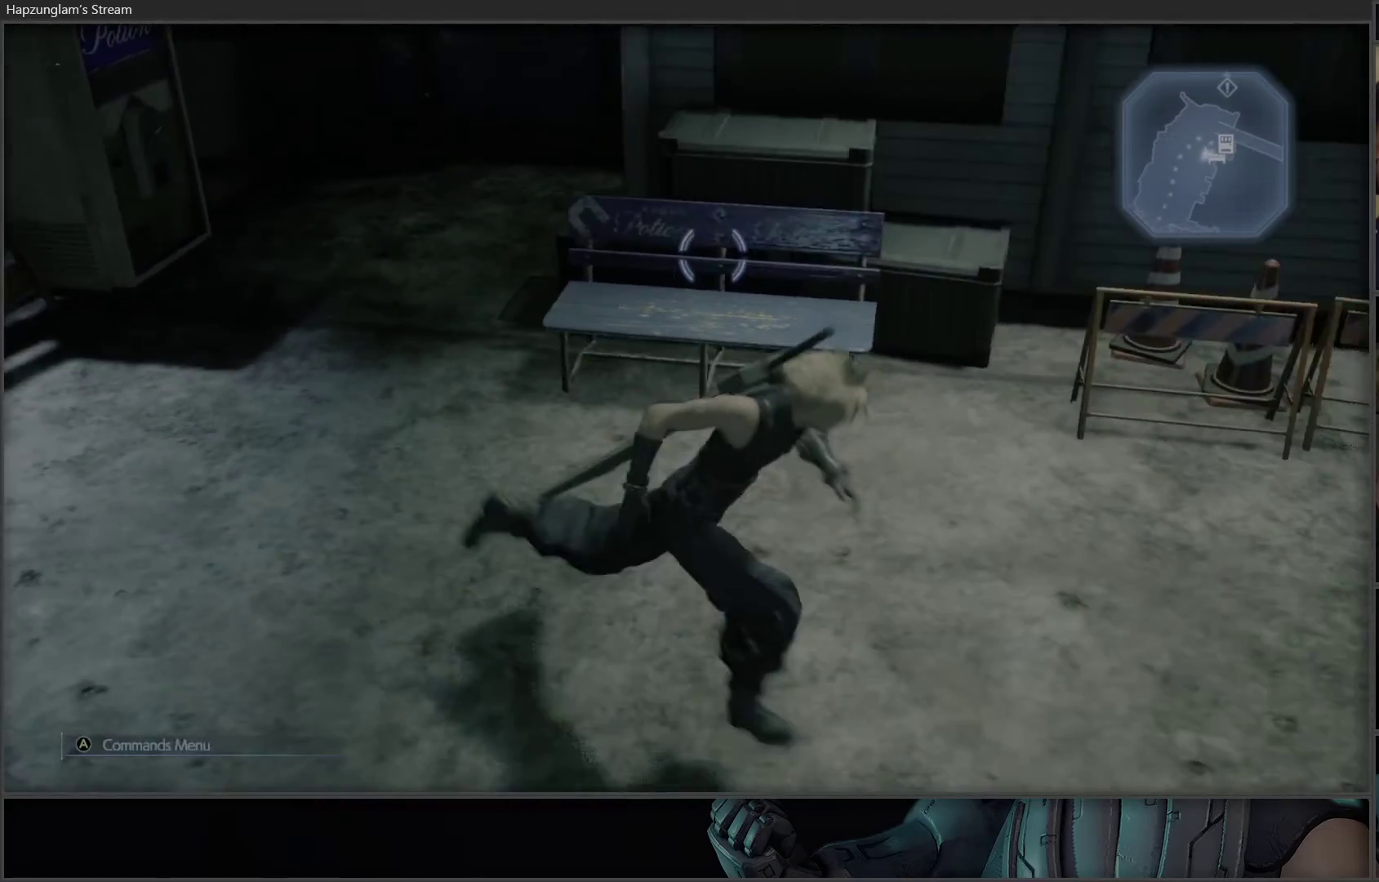
{"buttons": [], "left_stick": "down-left", "right_stick": "center", "events": [[50, "Y", "down"], [50, "left_stick", "center"], [200, "Y", "up"], [417, "left_stick", "down-left"]]}
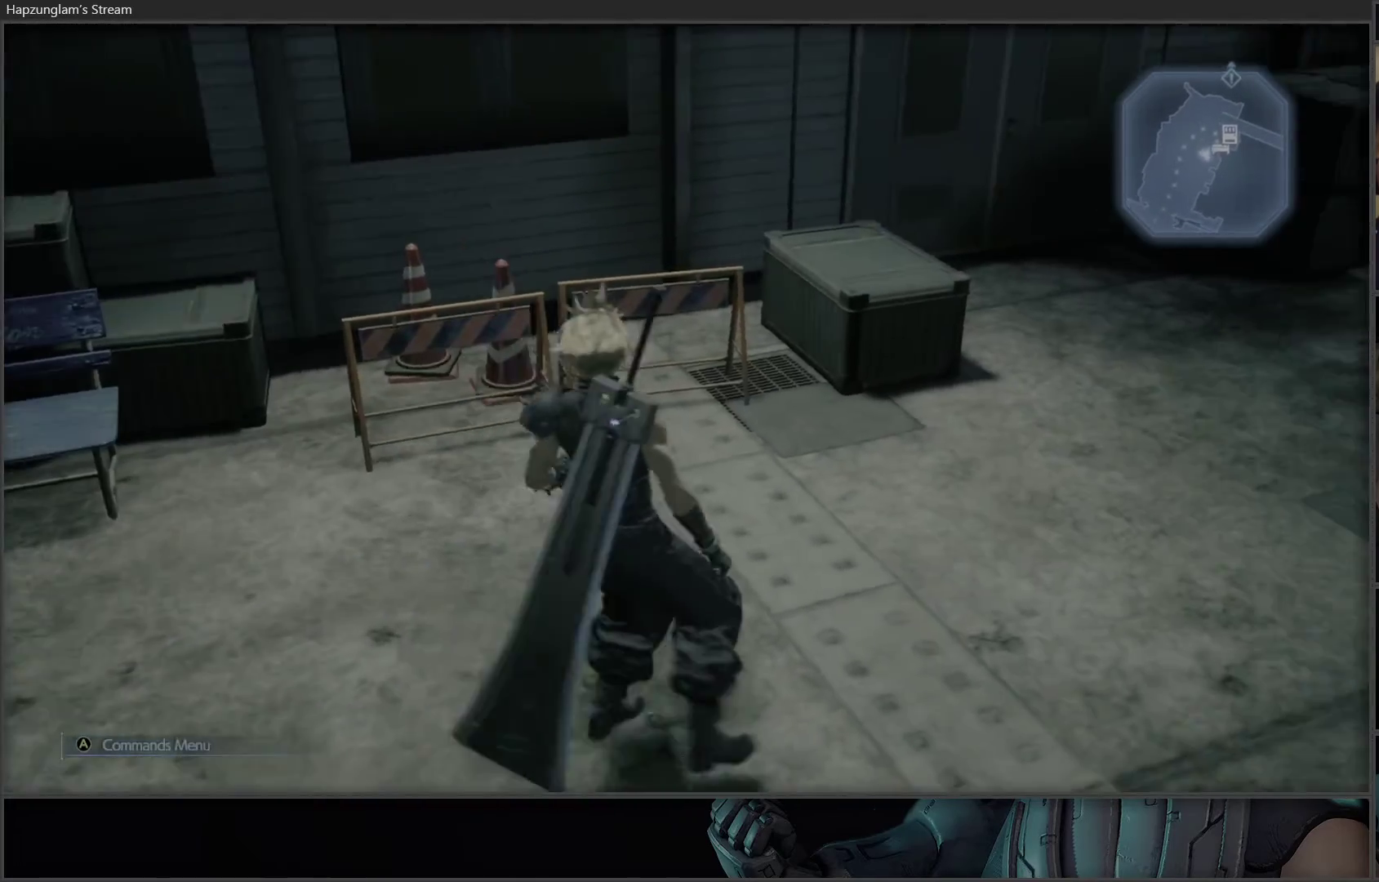
{"buttons": [], "left_stick": "up", "right_stick": "center", "events": [[33, "right_stick", "left"], [83, "left_stick", "left"], [283, "right_stick", "center"], [500, "left_stick", "up"]]}
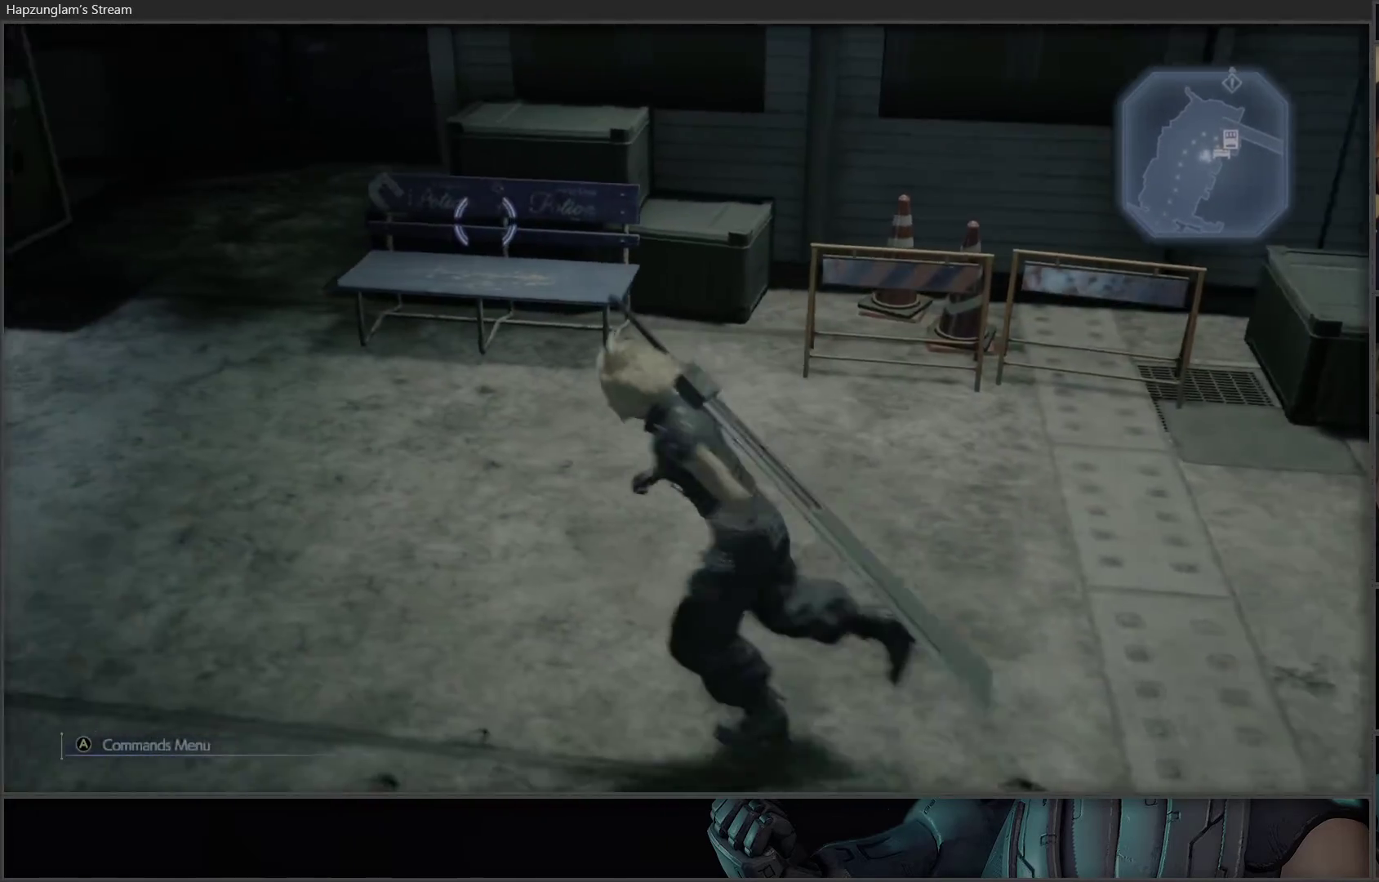
{"buttons": ["Y"], "left_stick": "center", "right_stick": "center", "events": [[350, "Y", "down"], [400, "left_stick", "center"]]}
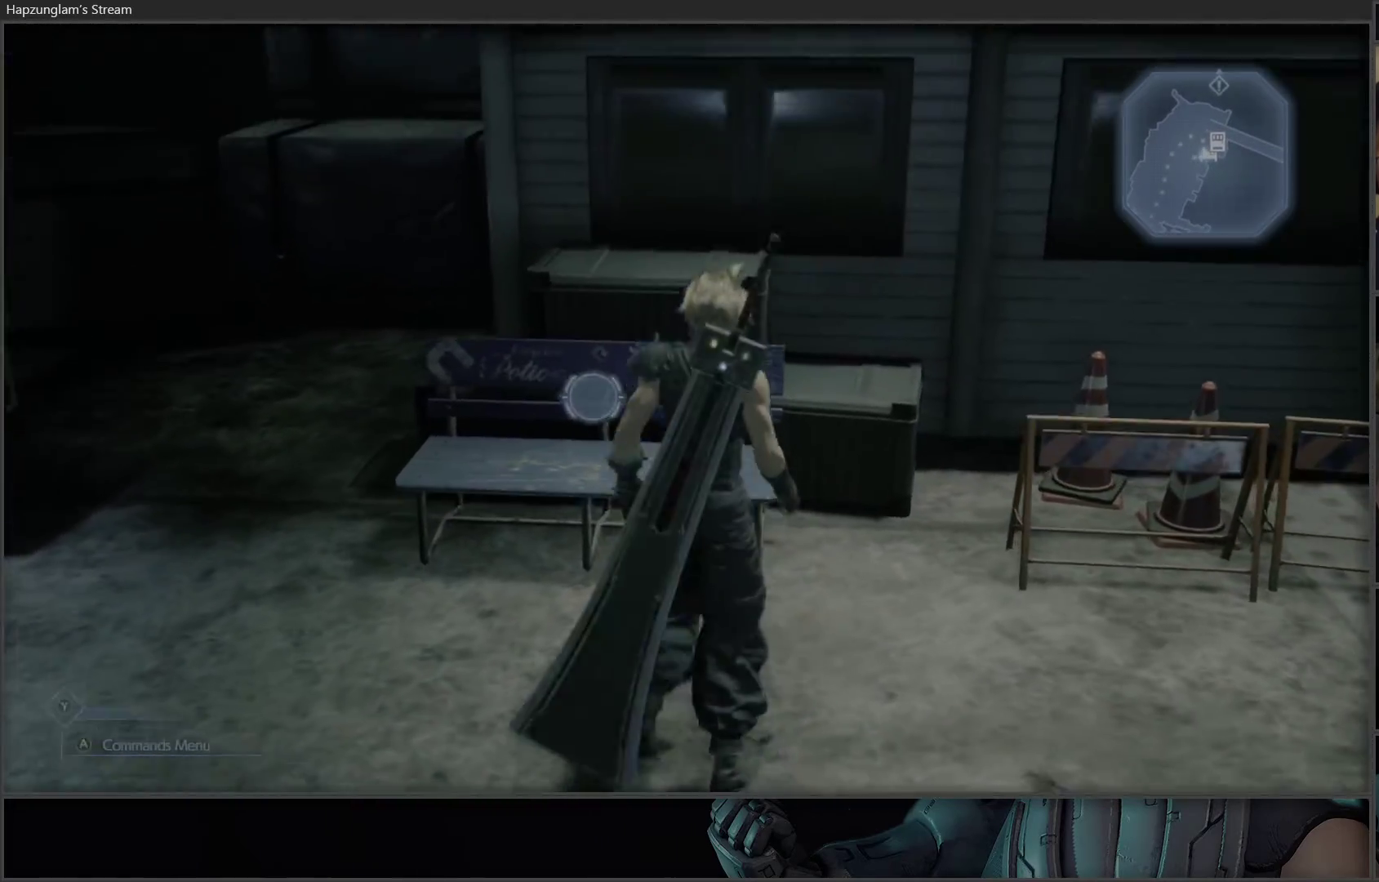
{"buttons": [], "left_stick": "center", "right_stick": "center", "events": [[17, "Y", "up"]]}